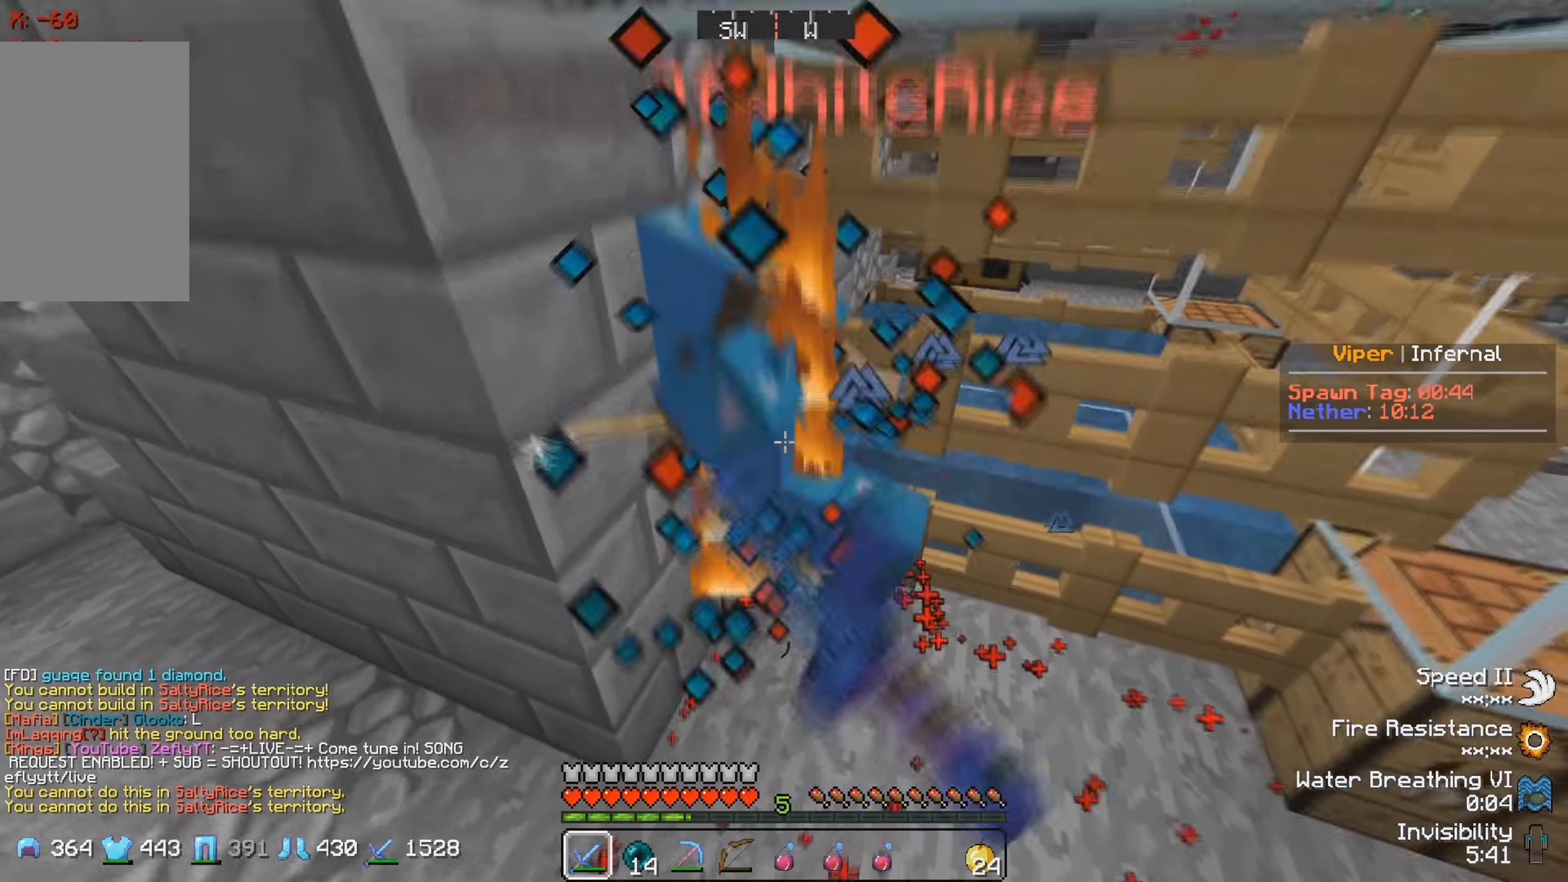
Gameplay with keyboard; each line is a JSON object with the keys held at the frame after it. "events" lists presses ("down") and releases ("up") of "a", "d", "s" and "w" between this image and that frame as [ms after this image, input, new state], when the widget could be followed in between. No other keys are recorded. Mouse input is not recorded.
{"keys": [], "events": []}
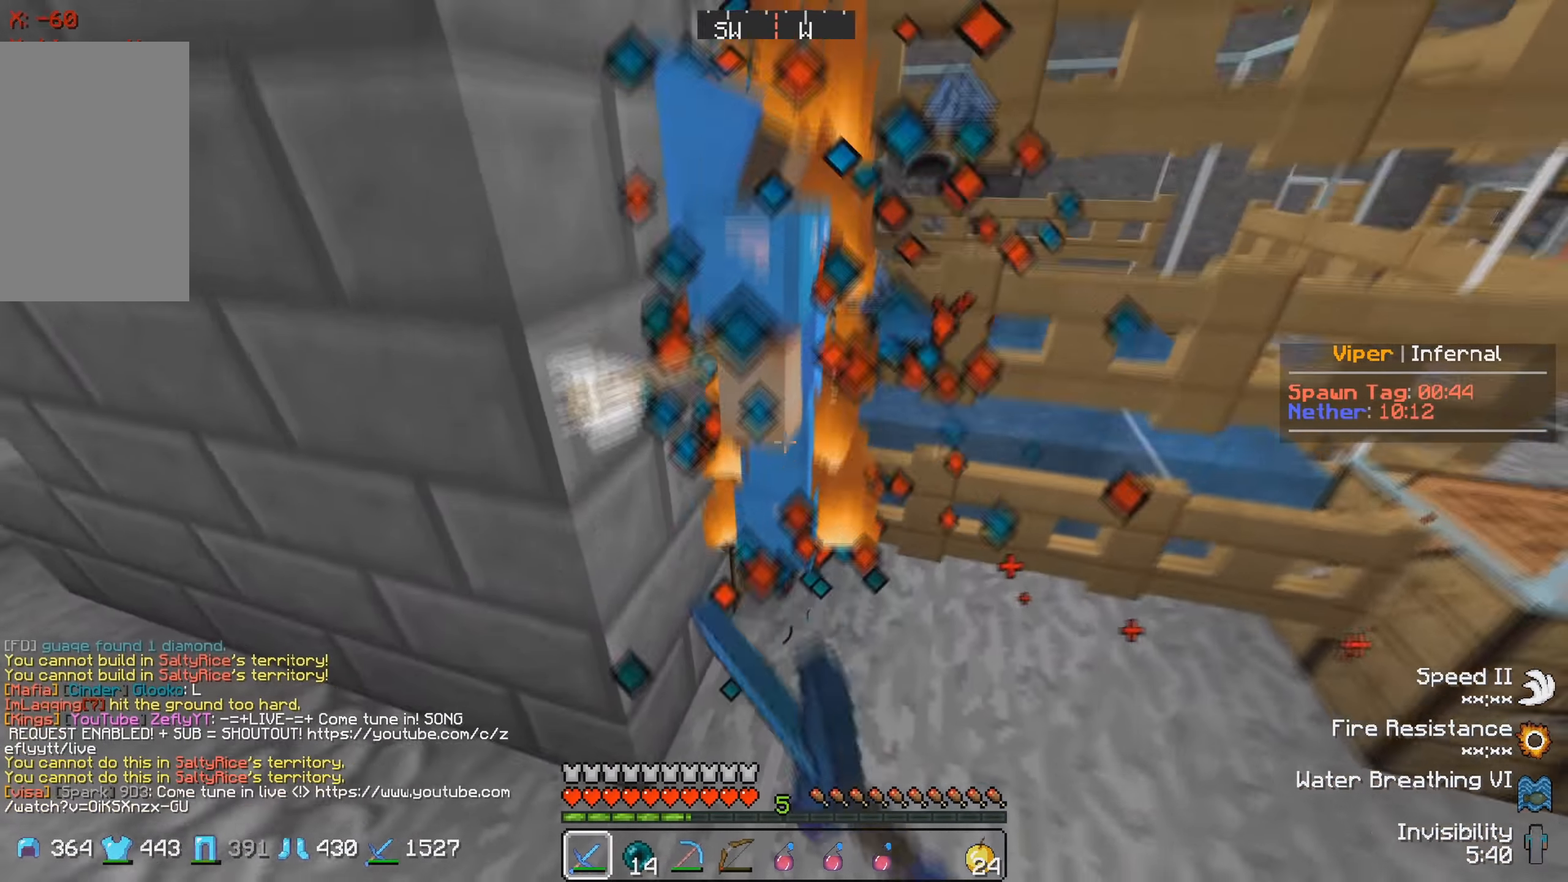
{"keys": ["w"], "events": [[50, "w", "down"]]}
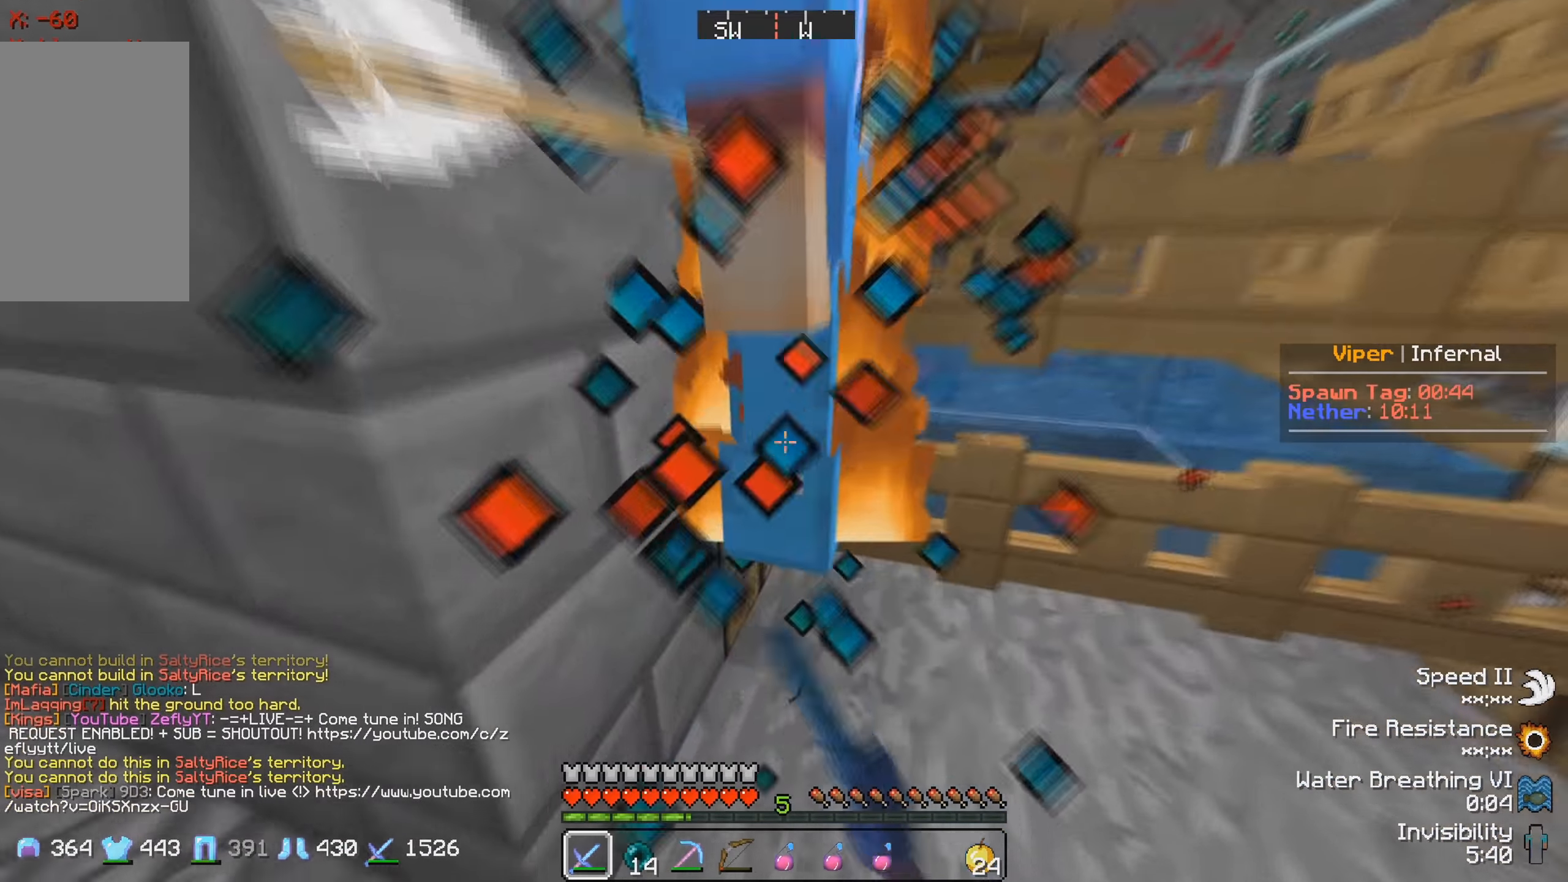
{"keys": ["d"], "events": [[283, "w", "up"], [433, "d", "down"]]}
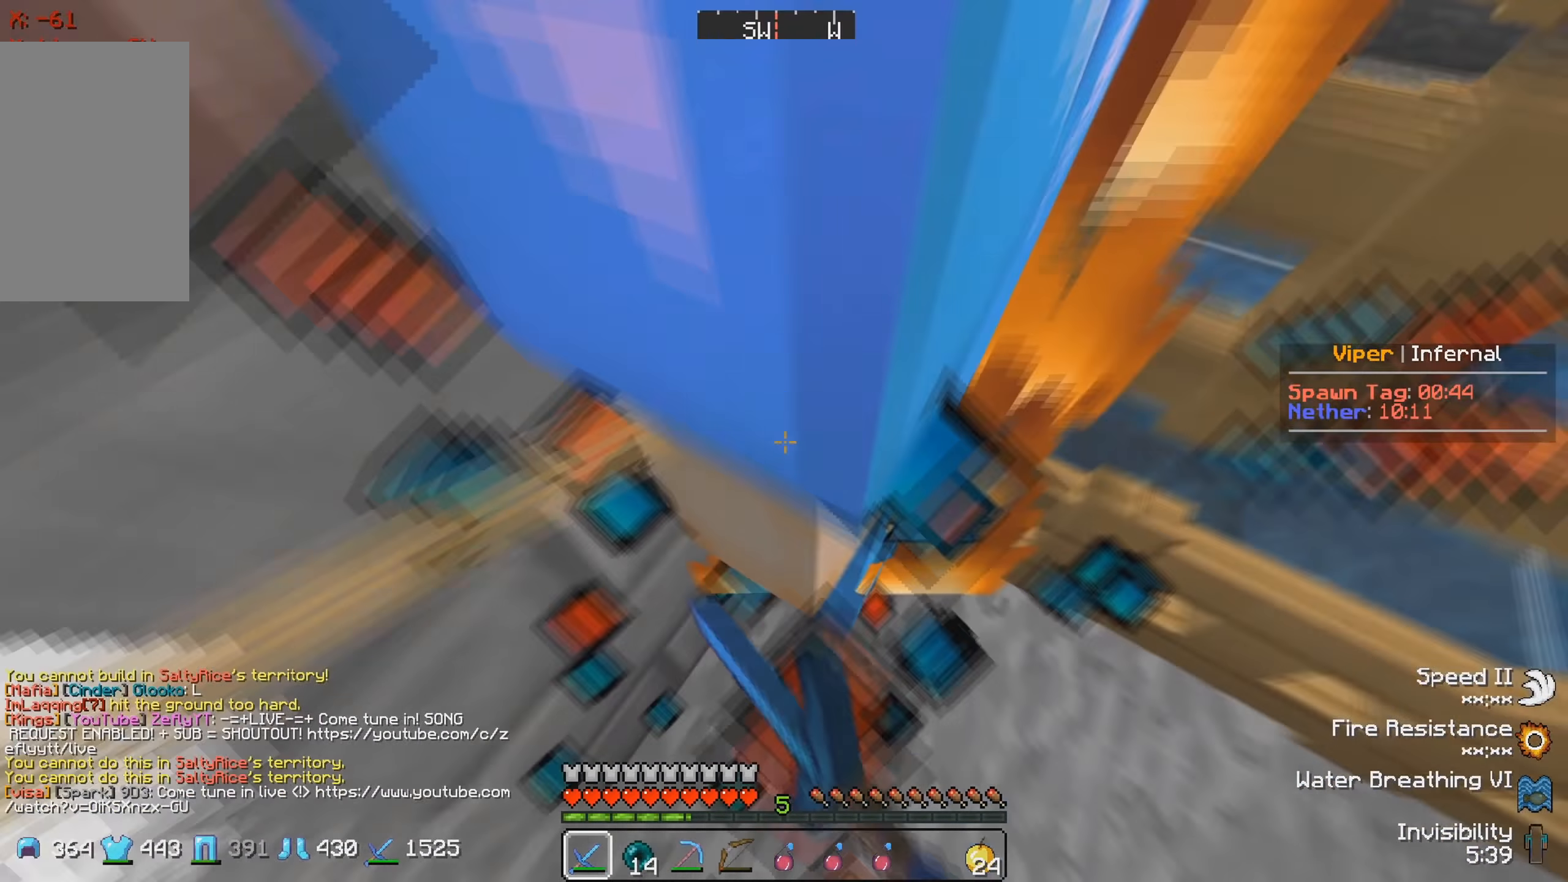
{"keys": ["w"], "events": [[166, "w", "down"], [383, "d", "up"]]}
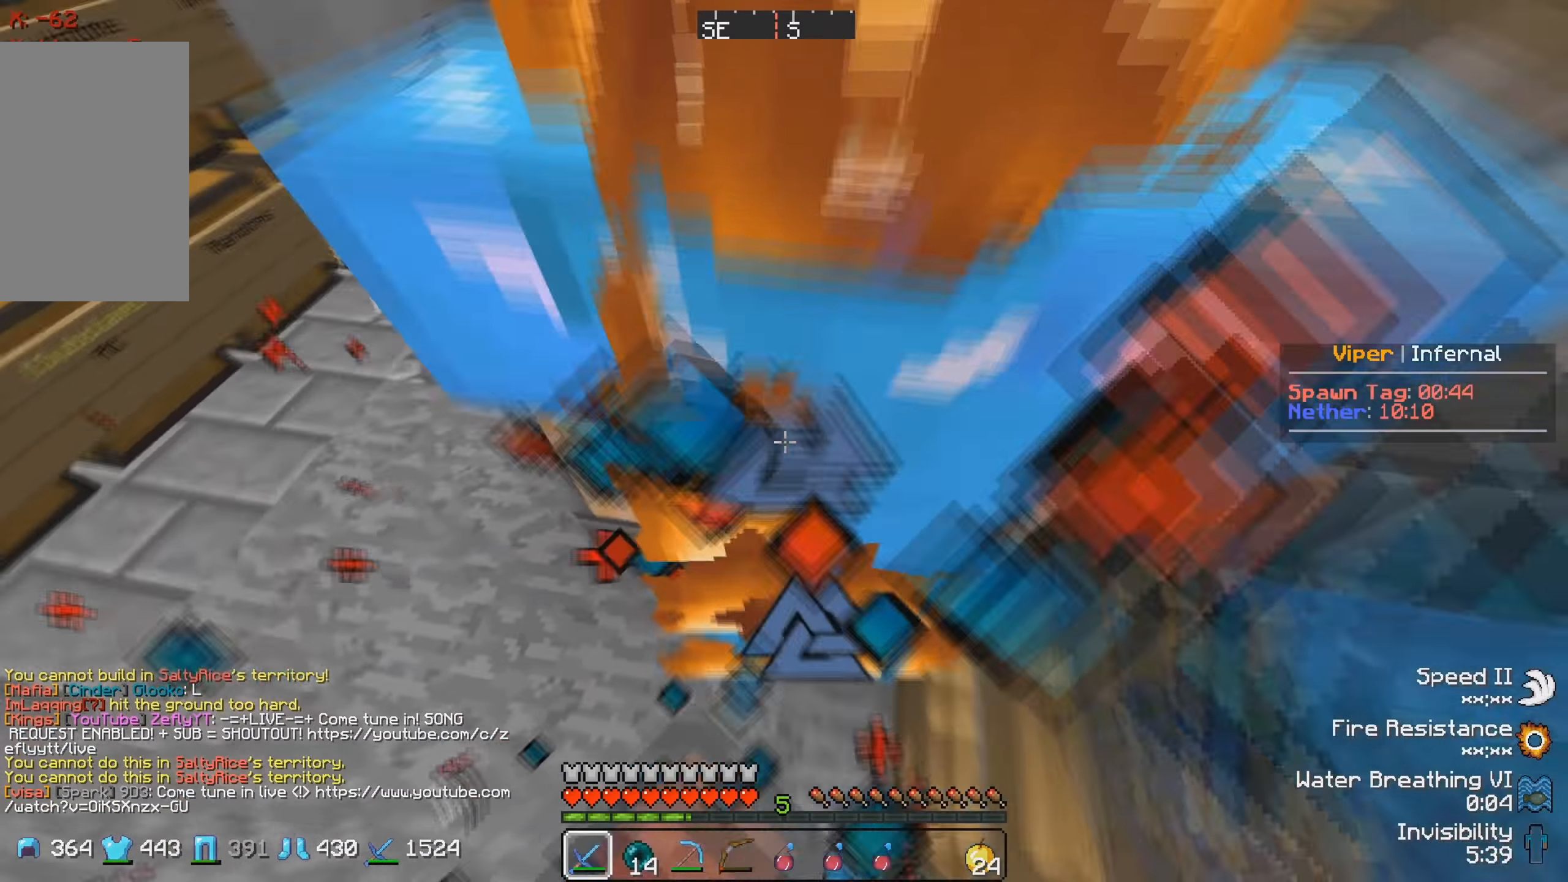
{"keys": ["s"], "events": [[183, "w", "up"], [450, "s", "down"]]}
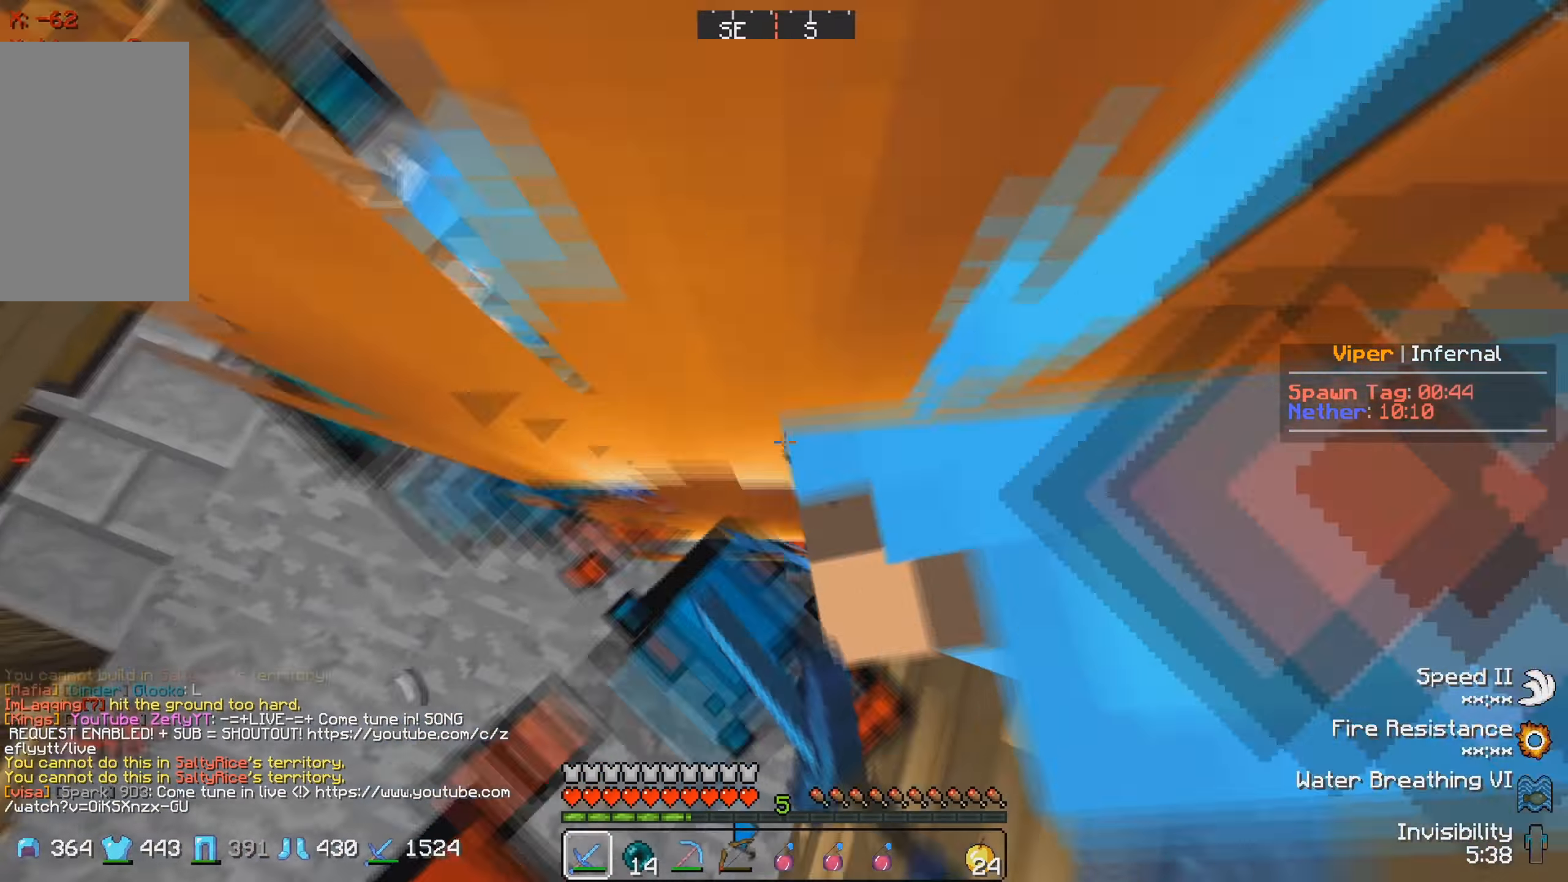
{"keys": ["w"], "events": [[266, "s", "up"], [333, "w", "down"]]}
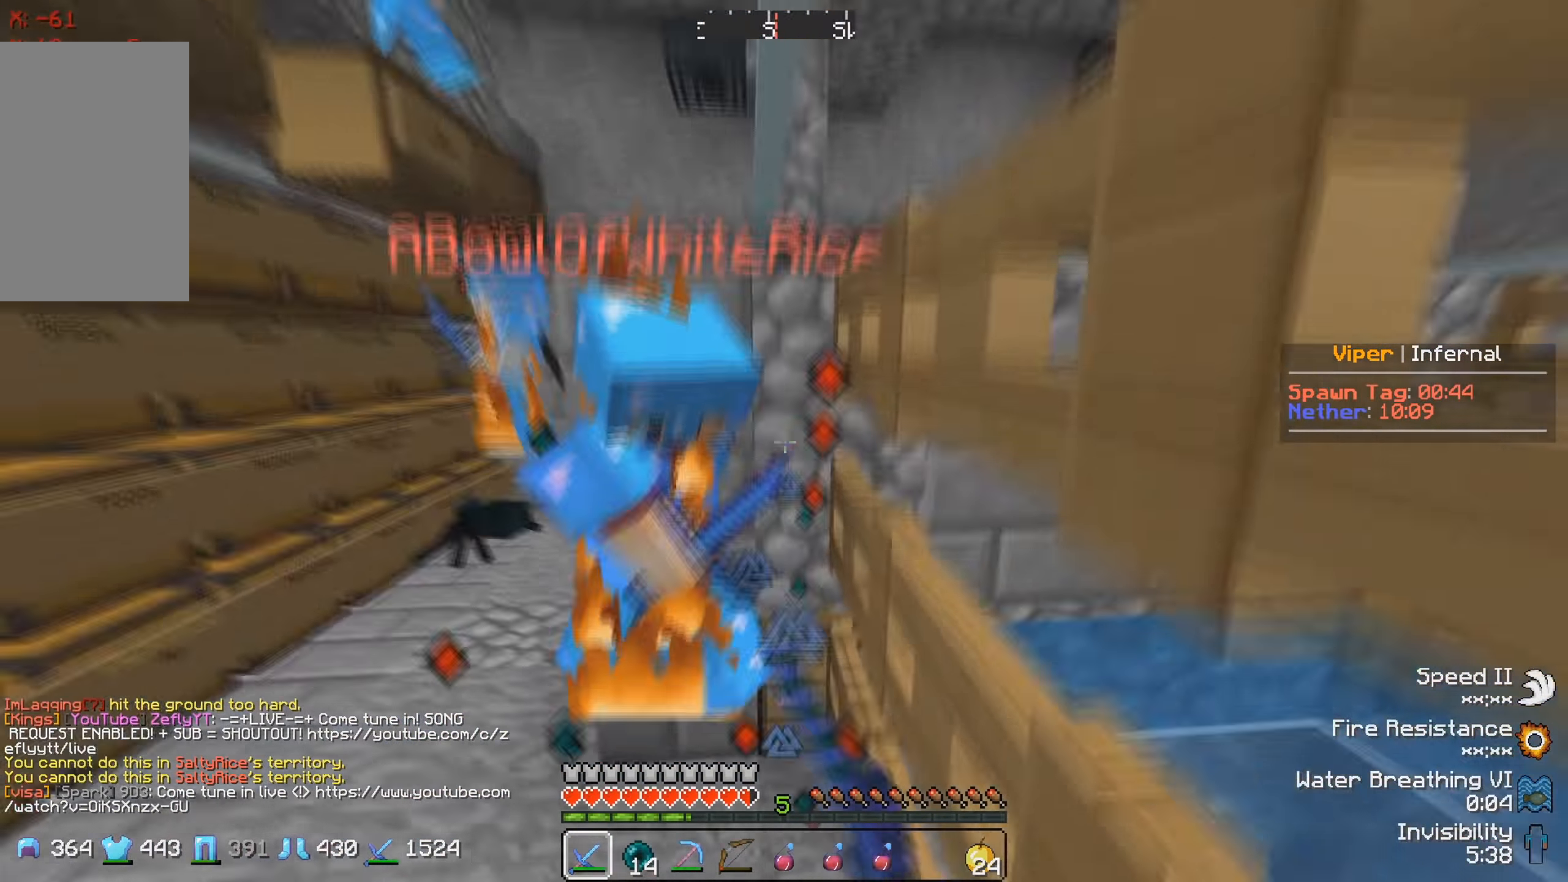
{"keys": ["w"], "events": []}
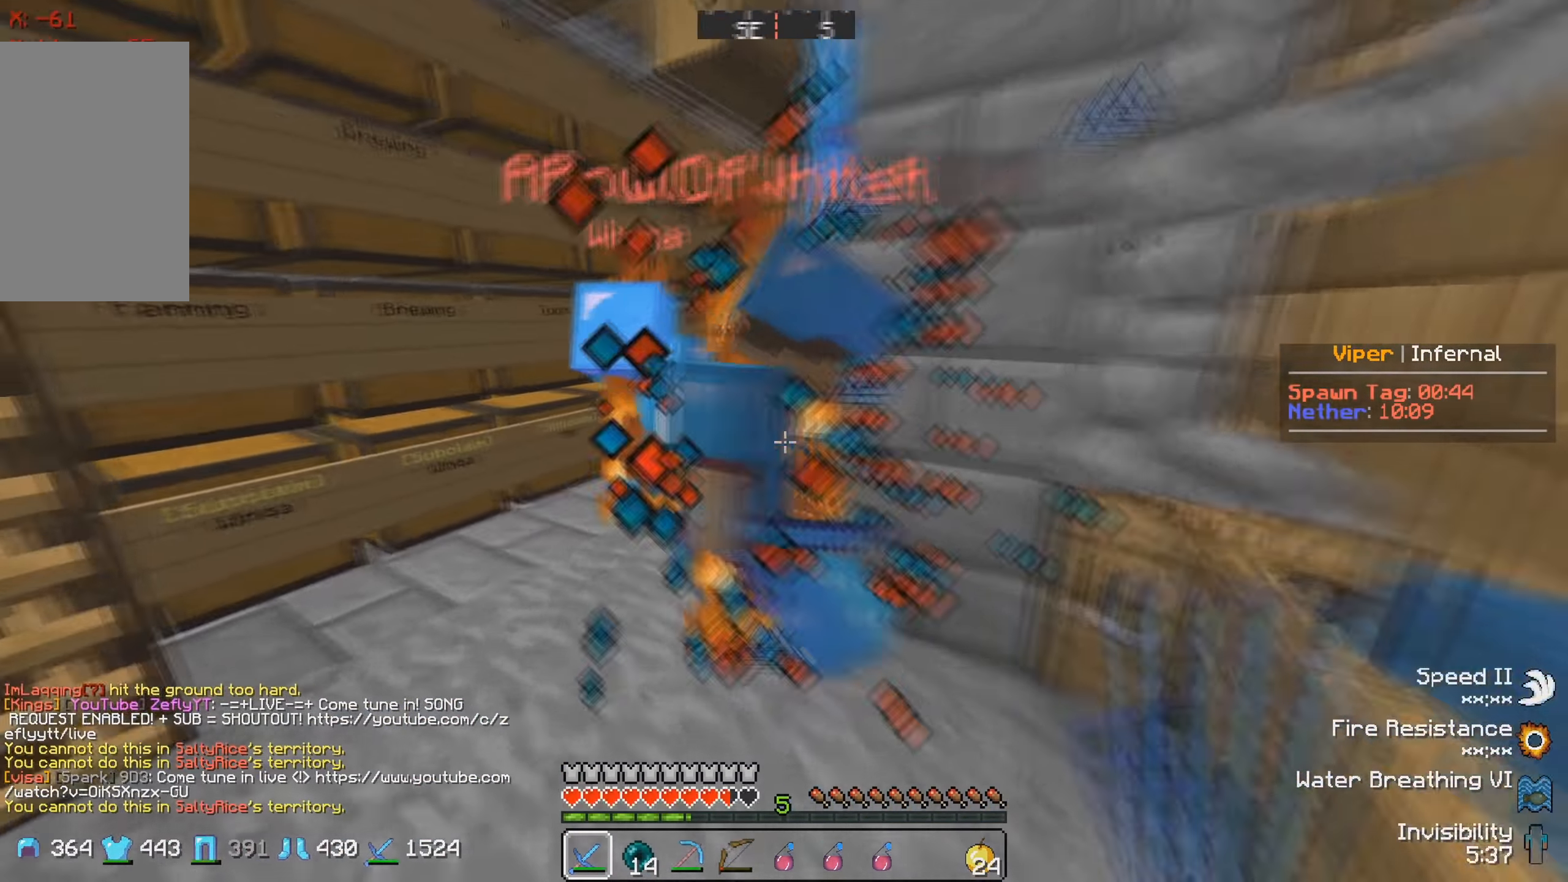
{"keys": ["w"], "events": [[116, "w", "up"], [182, "w", "down"], [349, "a", "down"], [516, "a", "up"]]}
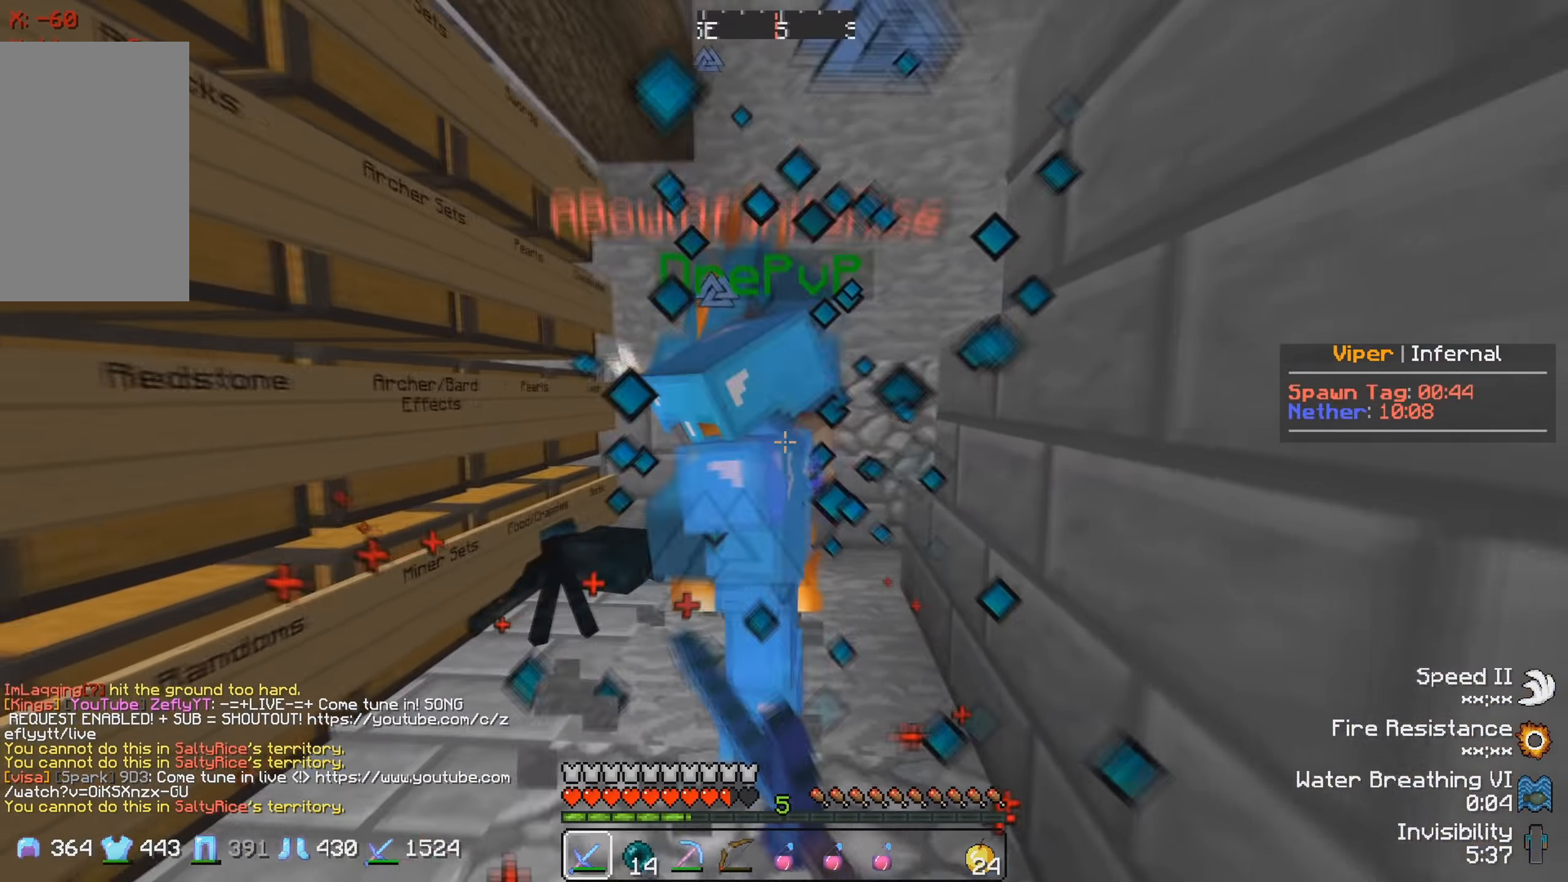
{"keys": ["w"], "events": []}
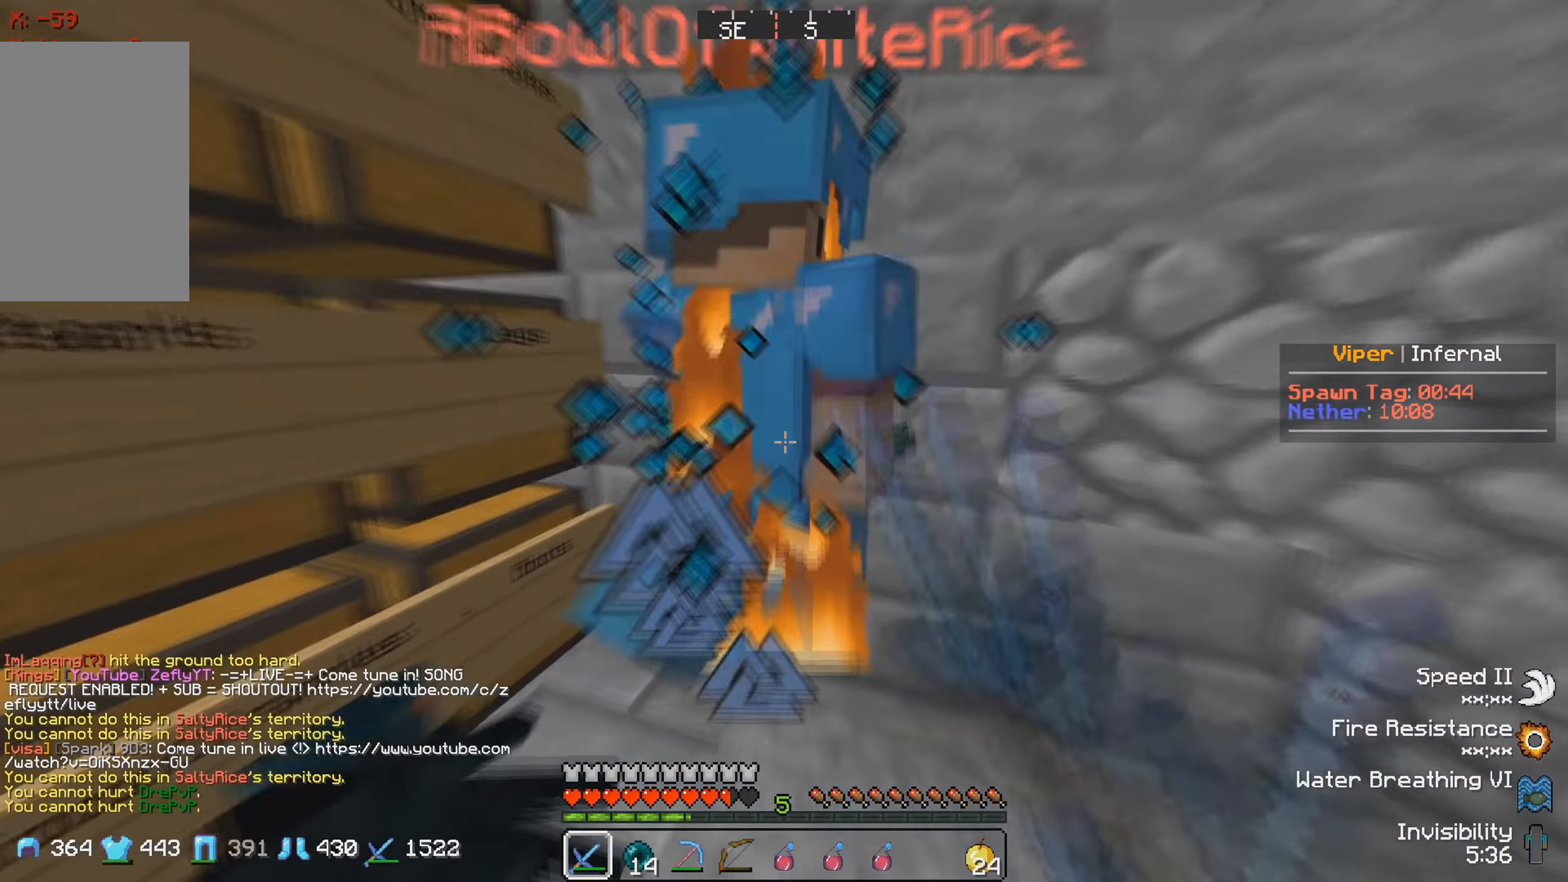
{"keys": ["w"], "events": [[100, "w", "up"], [133, "d", "down"], [216, "w", "down"], [383, "d", "up"]]}
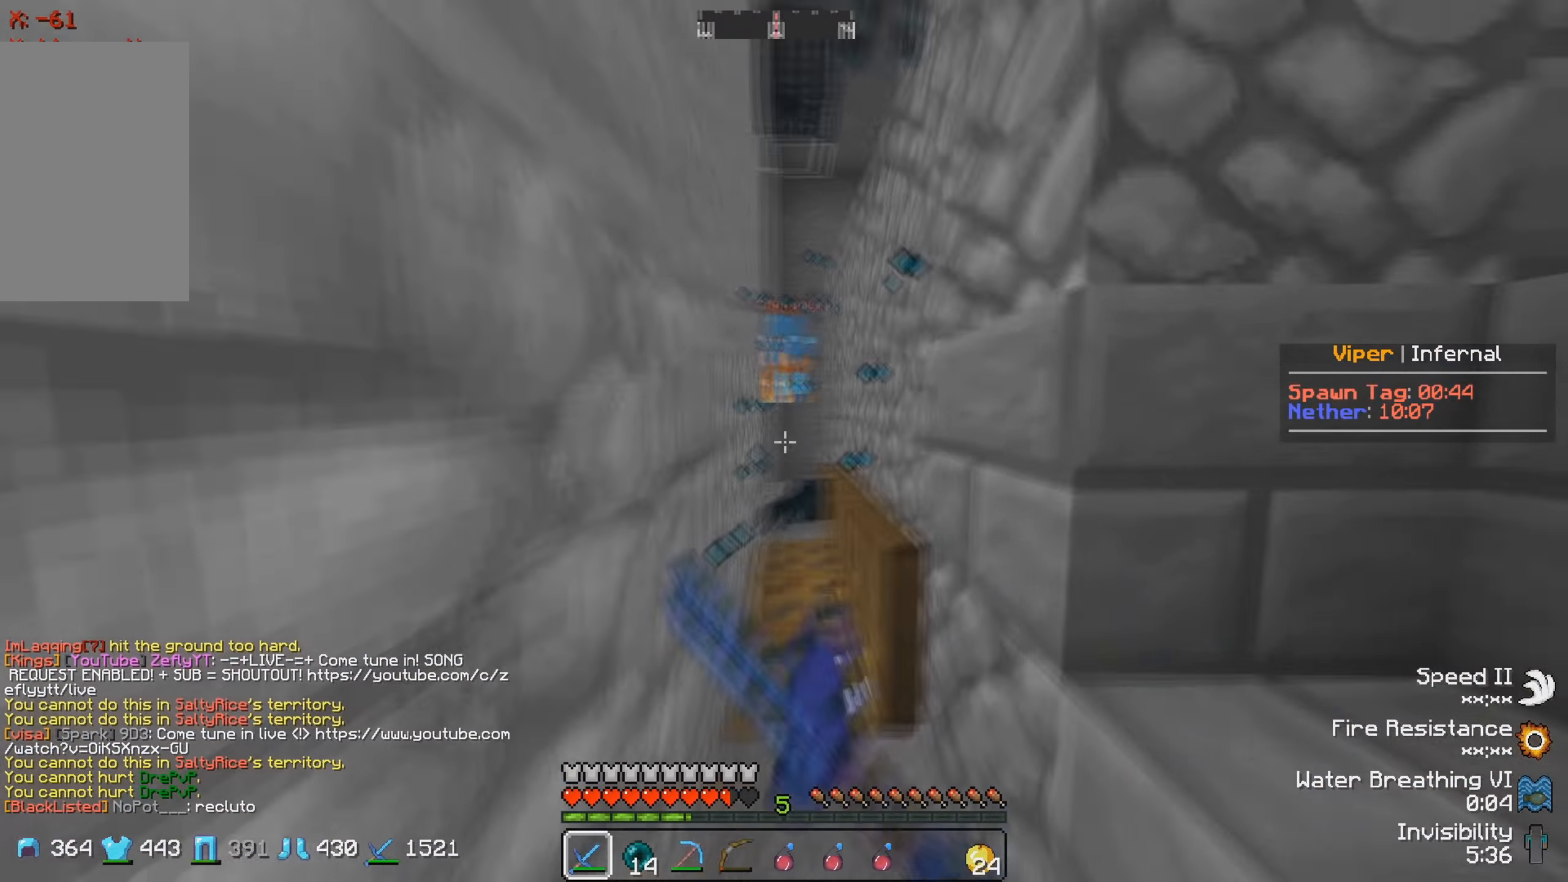
{"keys": ["w"], "events": []}
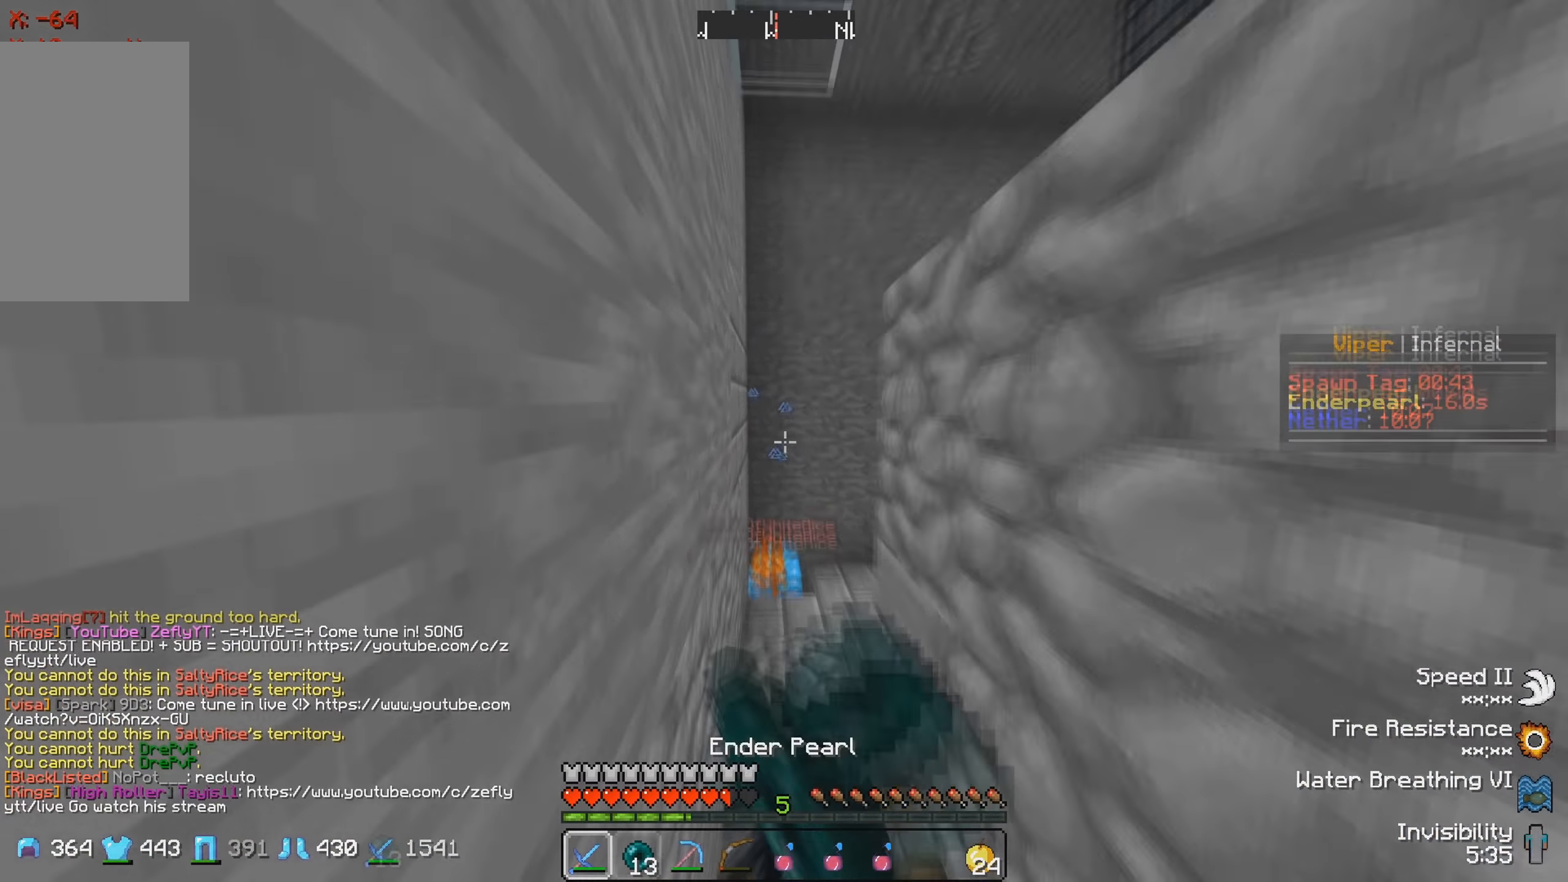
{"keys": [], "events": [[416, "w", "up"]]}
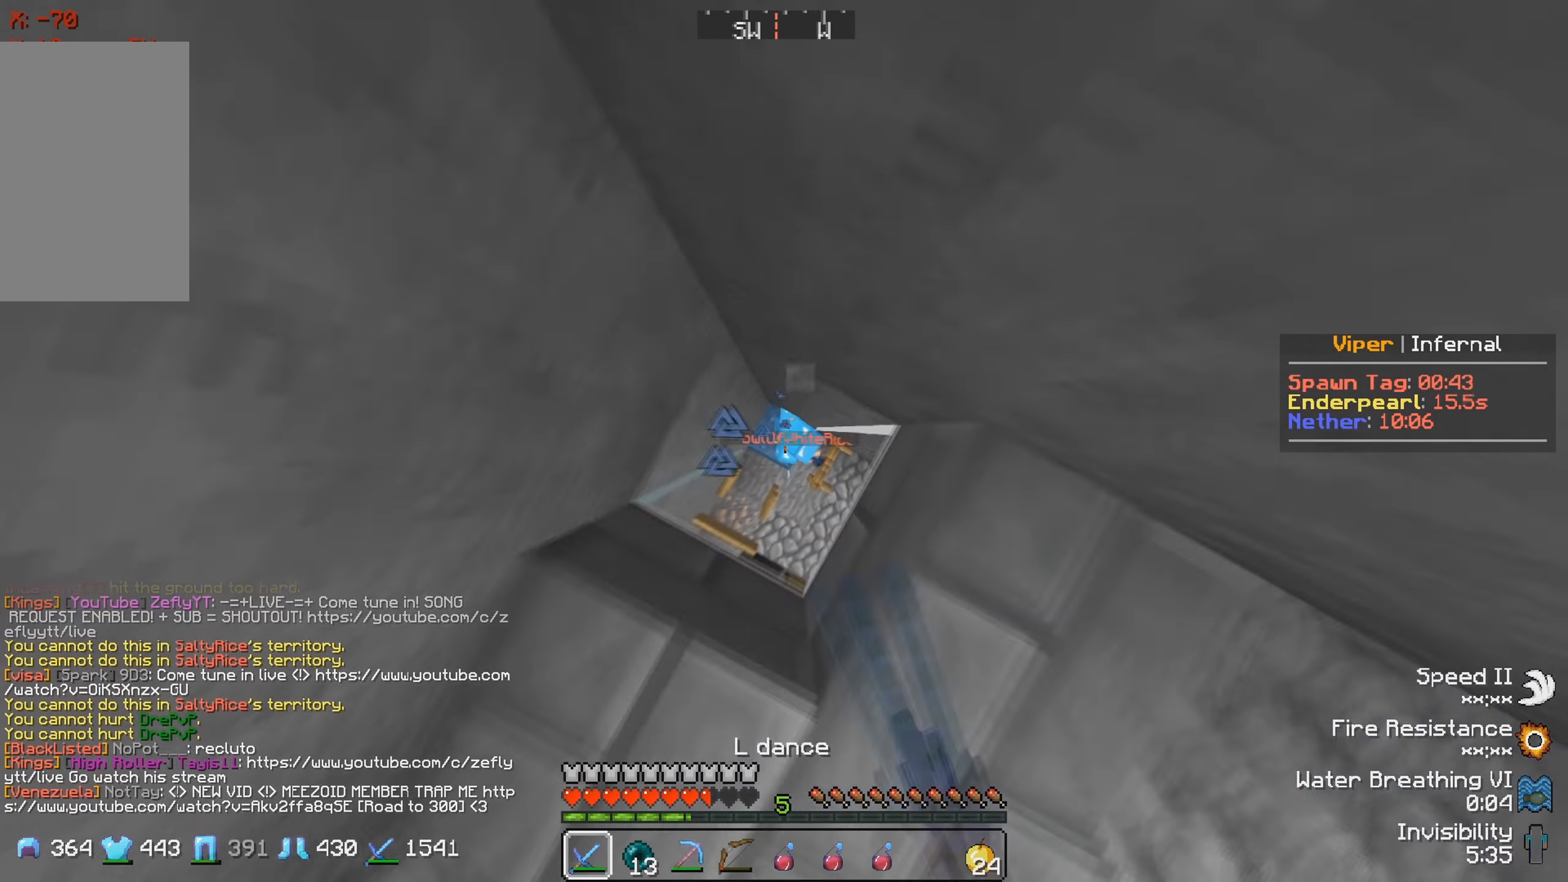
{"keys": ["a"], "events": [[216, "s", "down"], [233, "a", "down"], [483, "s", "up"]]}
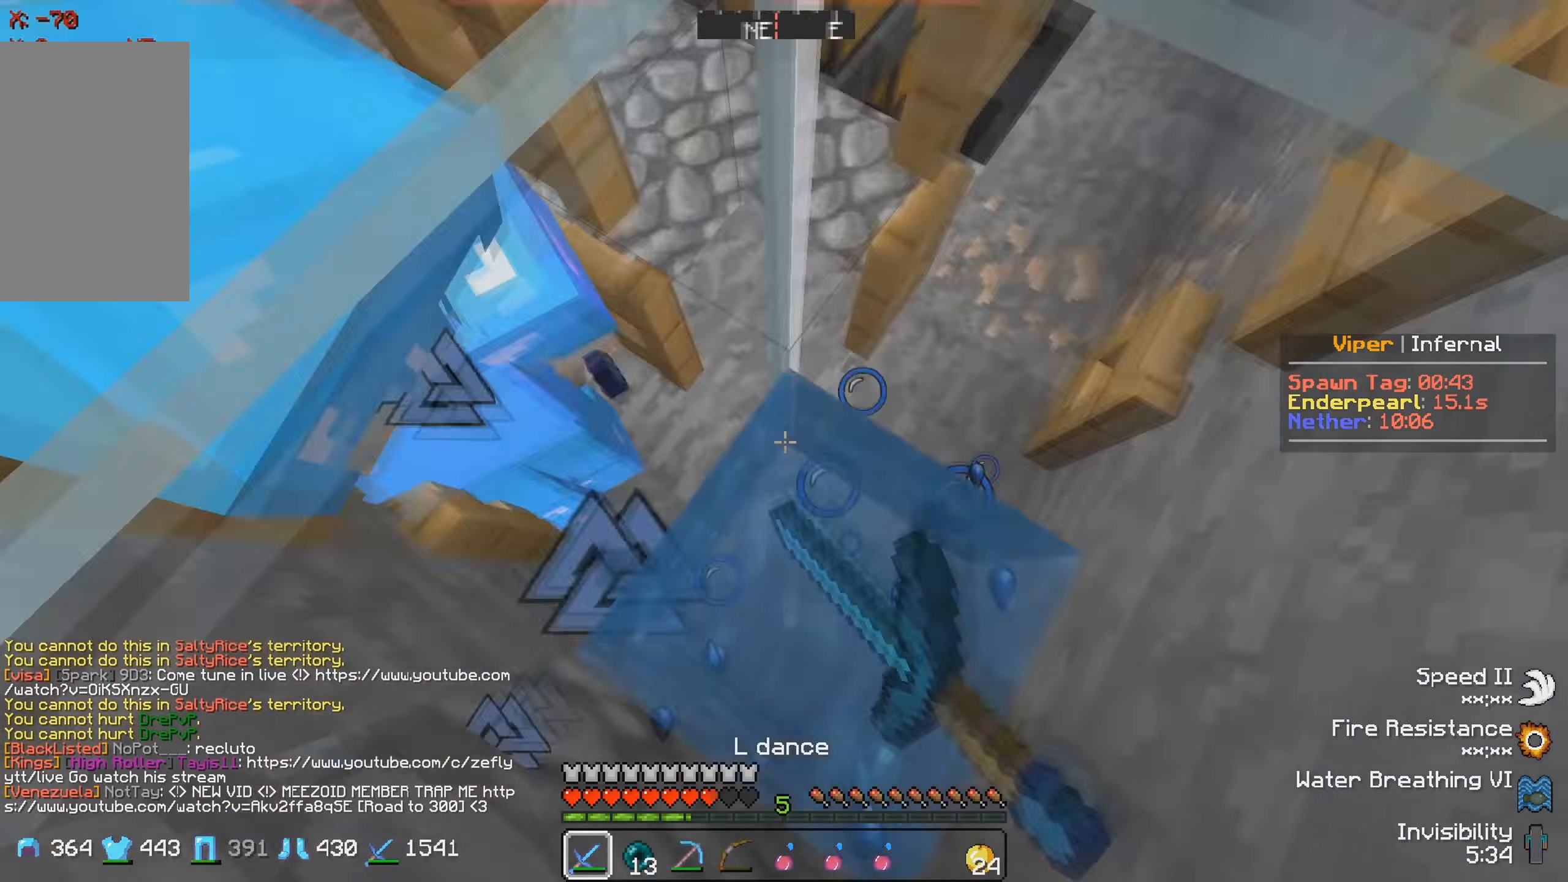
{"keys": ["w"], "events": [[33, "w", "down"], [333, "a", "up"]]}
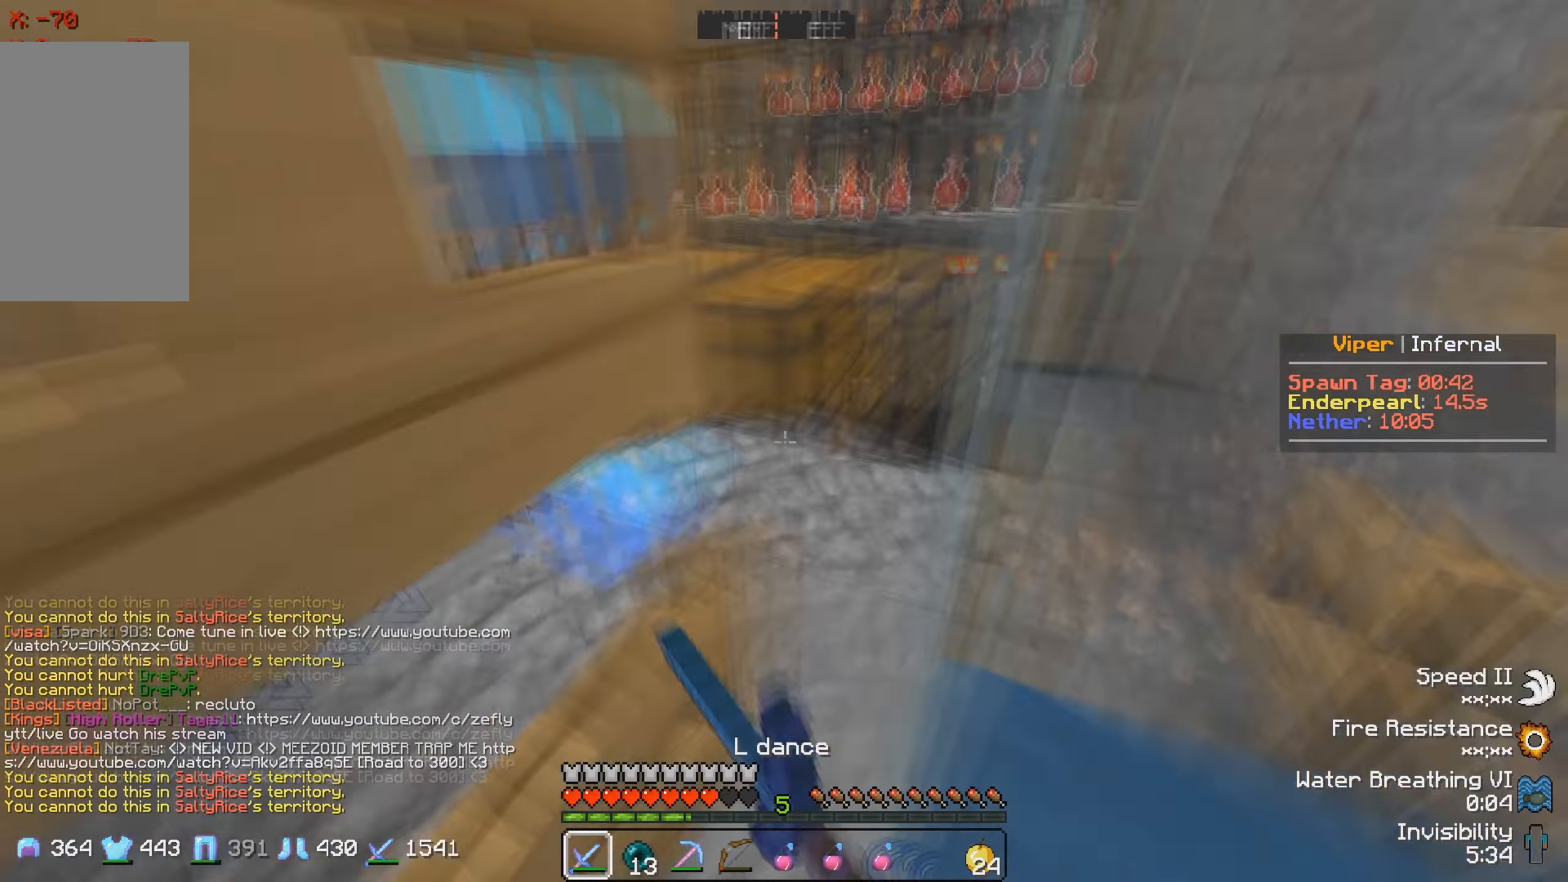
{"keys": ["d", "w"], "events": [[33, "w", "up"], [66, "d", "down"], [83, "w", "down"]]}
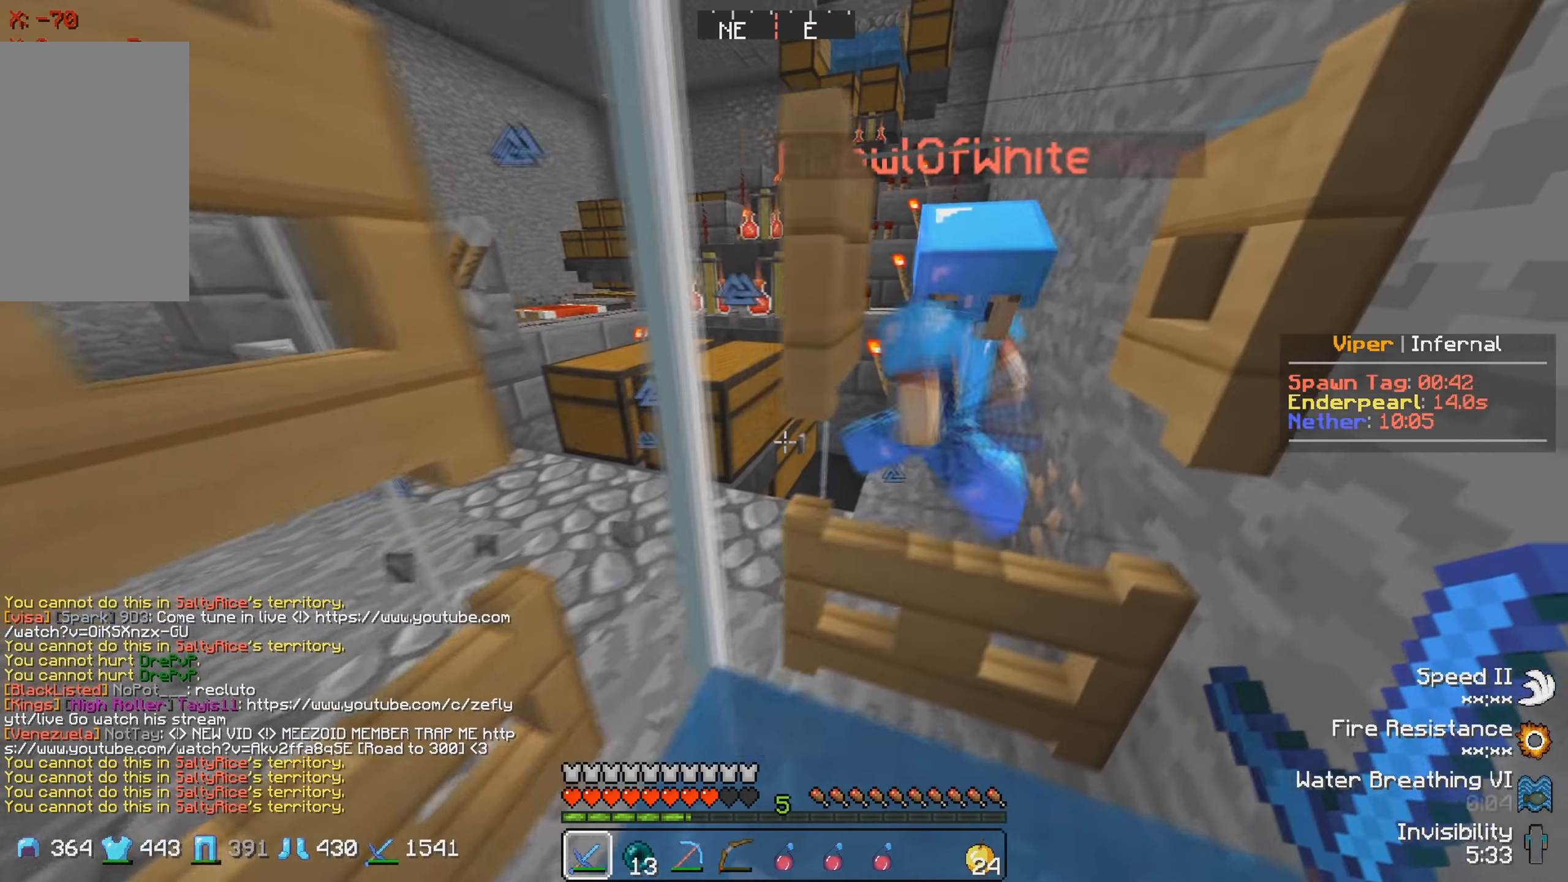
{"keys": [], "events": [[250, "d", "up"], [416, "w", "up"]]}
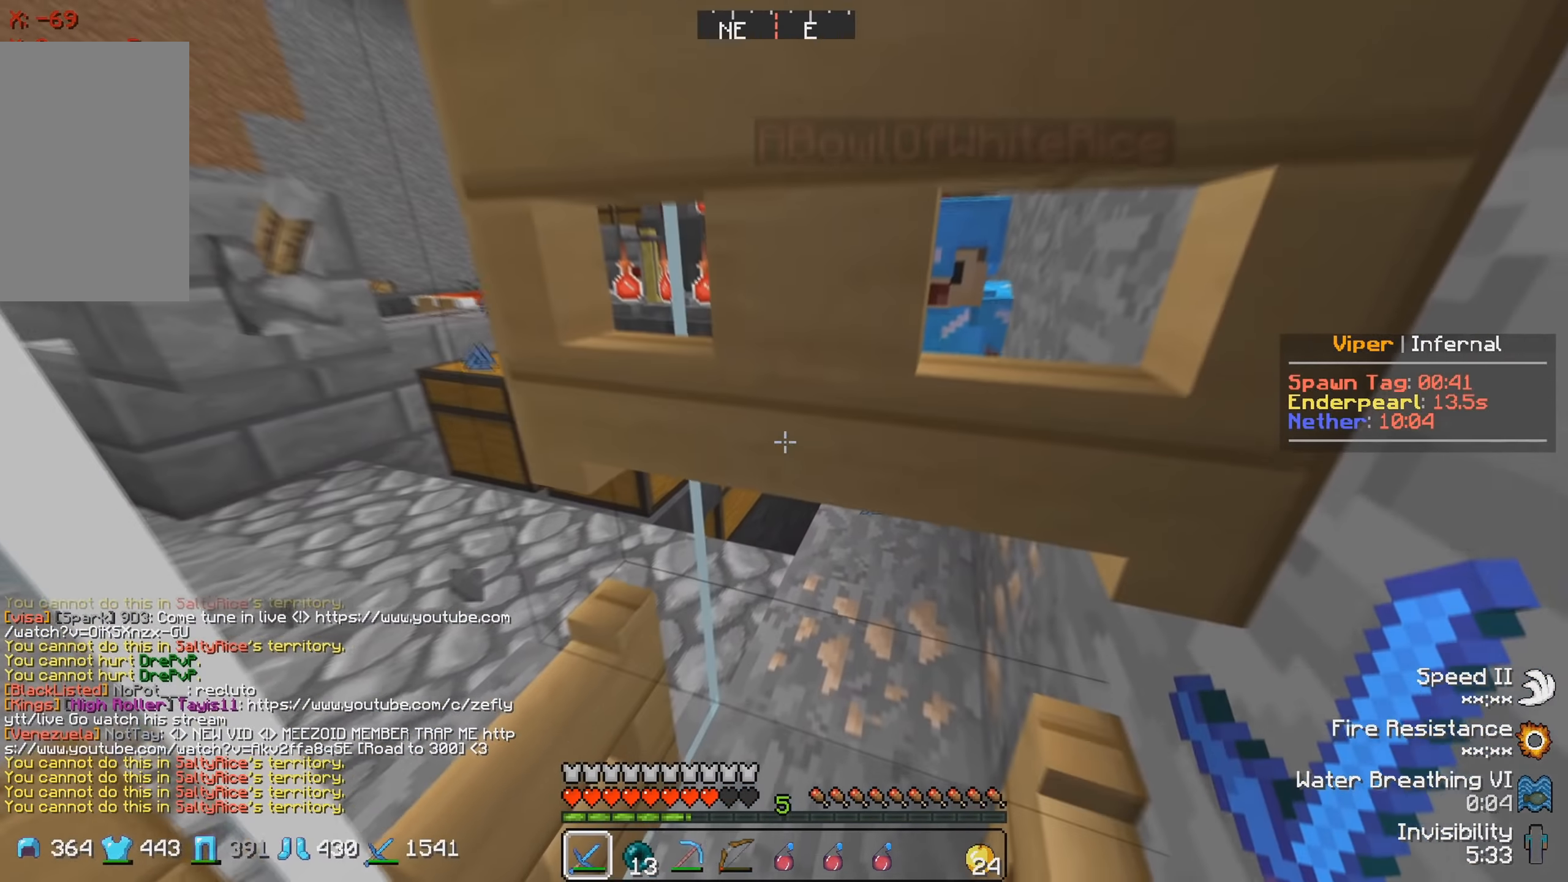
{"keys": ["w"], "events": [[16, "w", "down"]]}
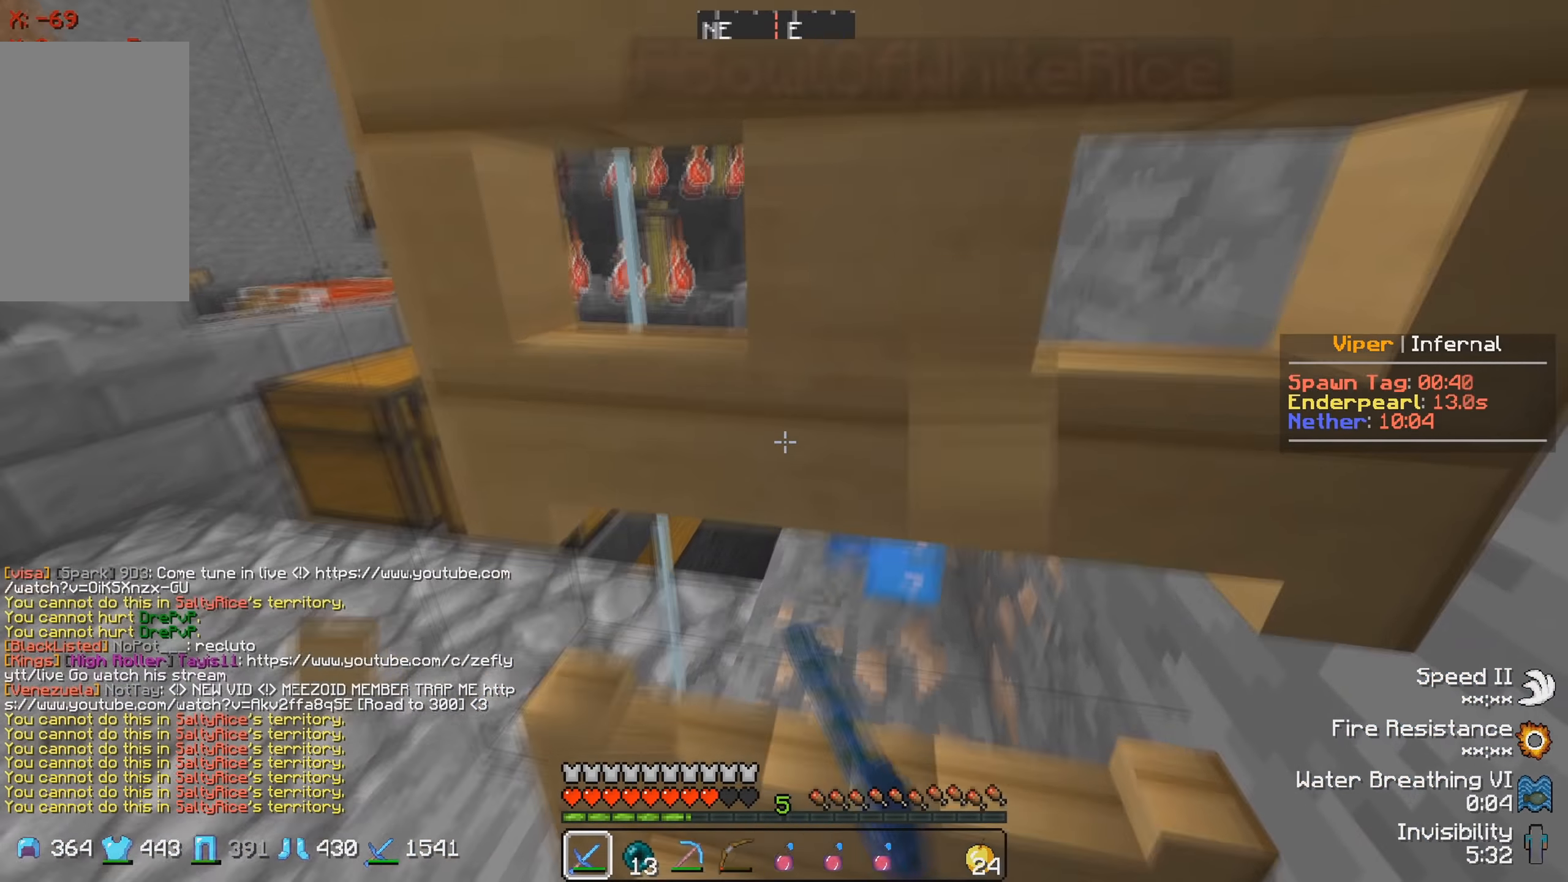
{"keys": ["s"], "events": [[50, "w", "up"], [83, "s", "down"]]}
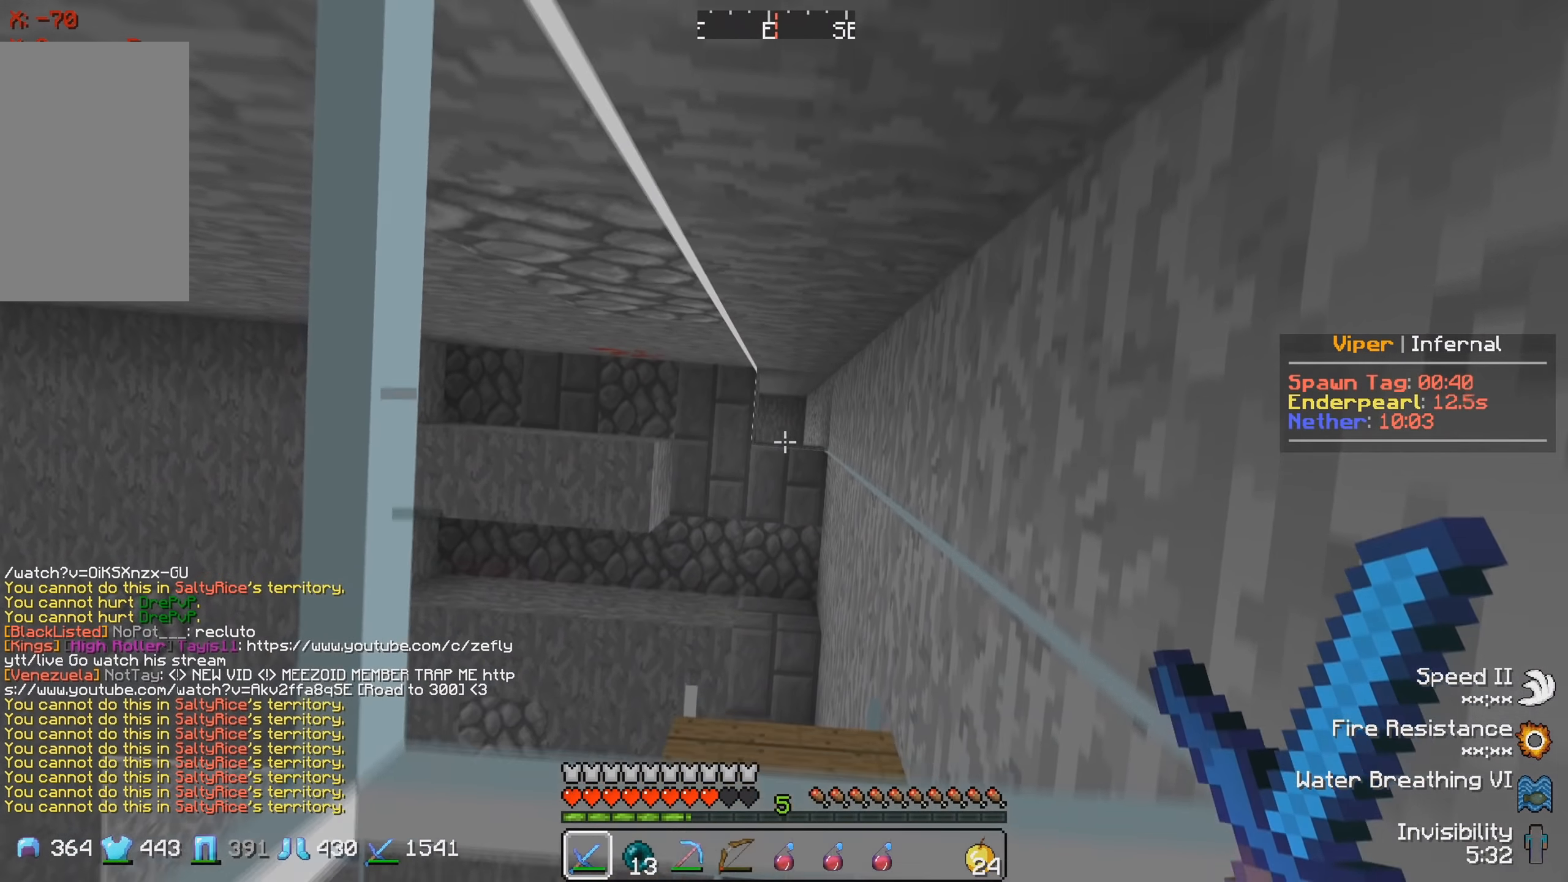
{"keys": [], "events": [[133, "s", "up"]]}
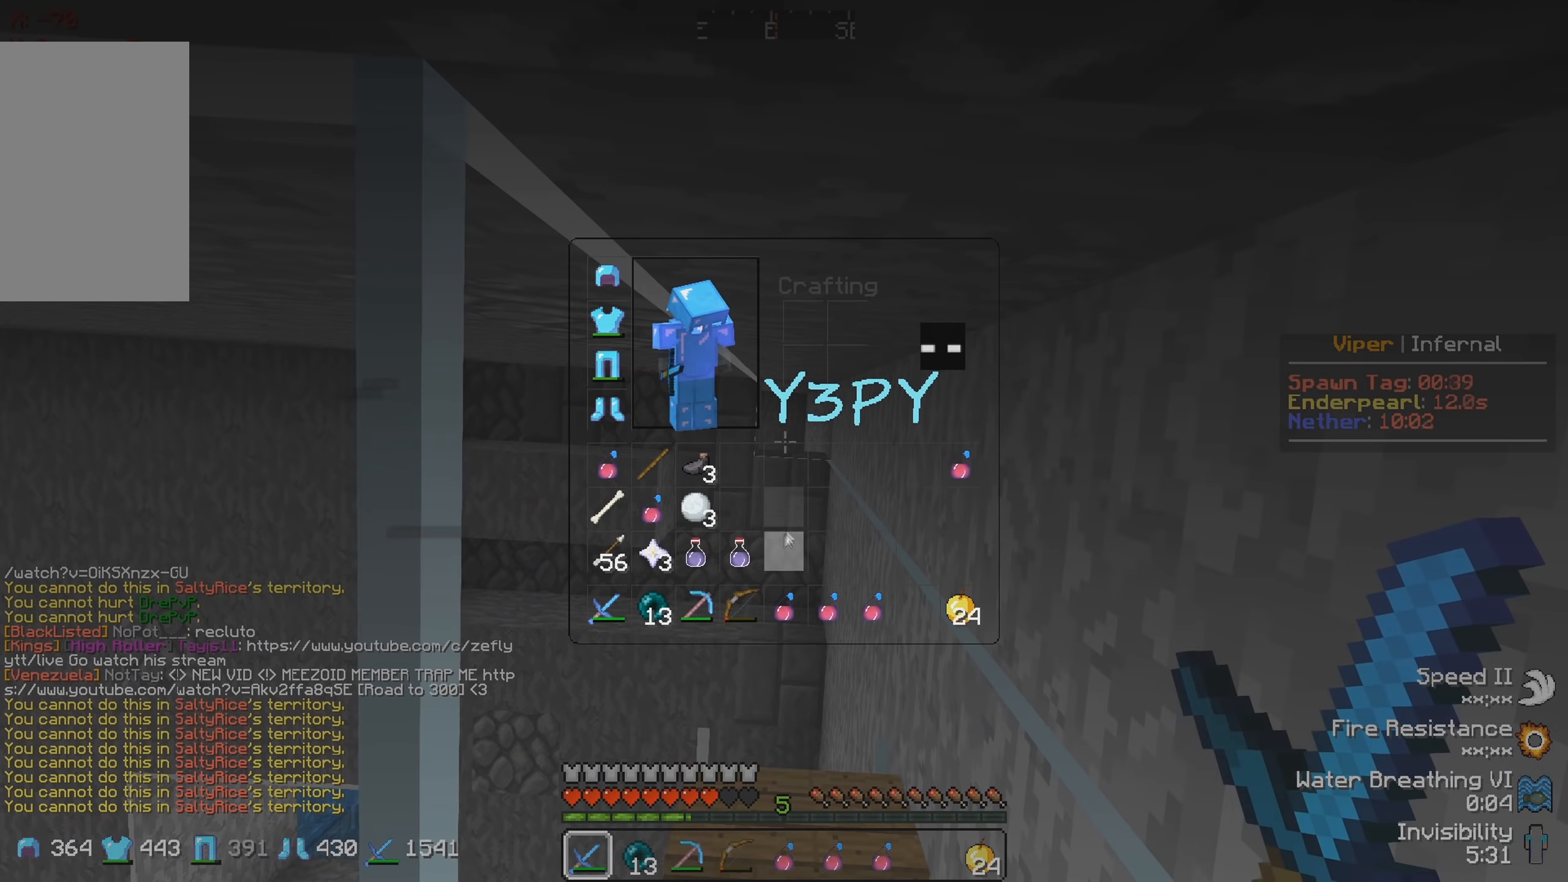
{"keys": [], "events": []}
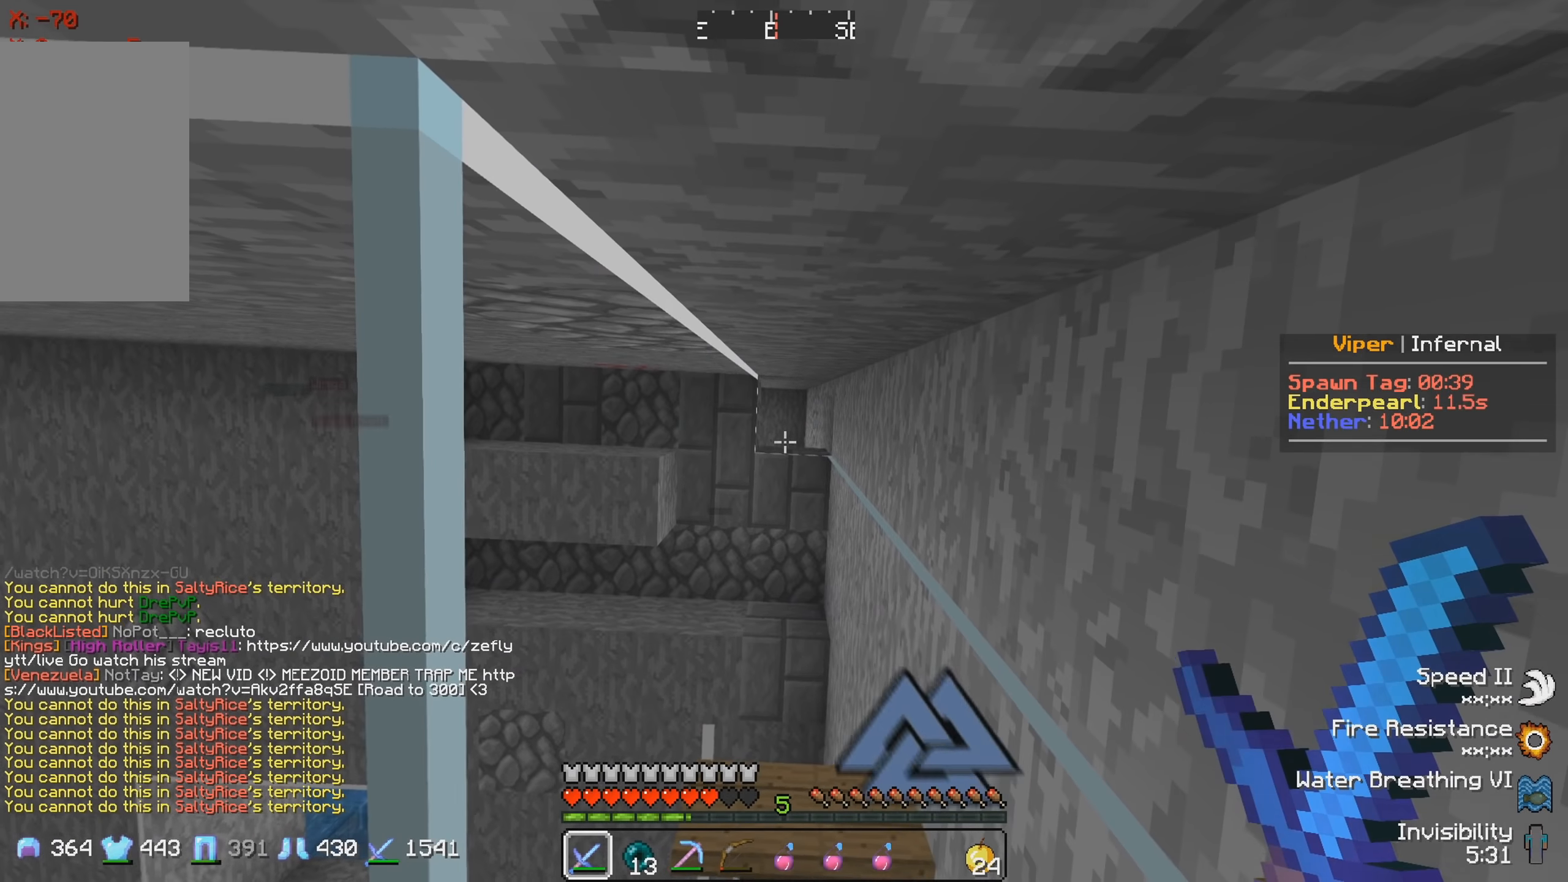
{"keys": [], "events": []}
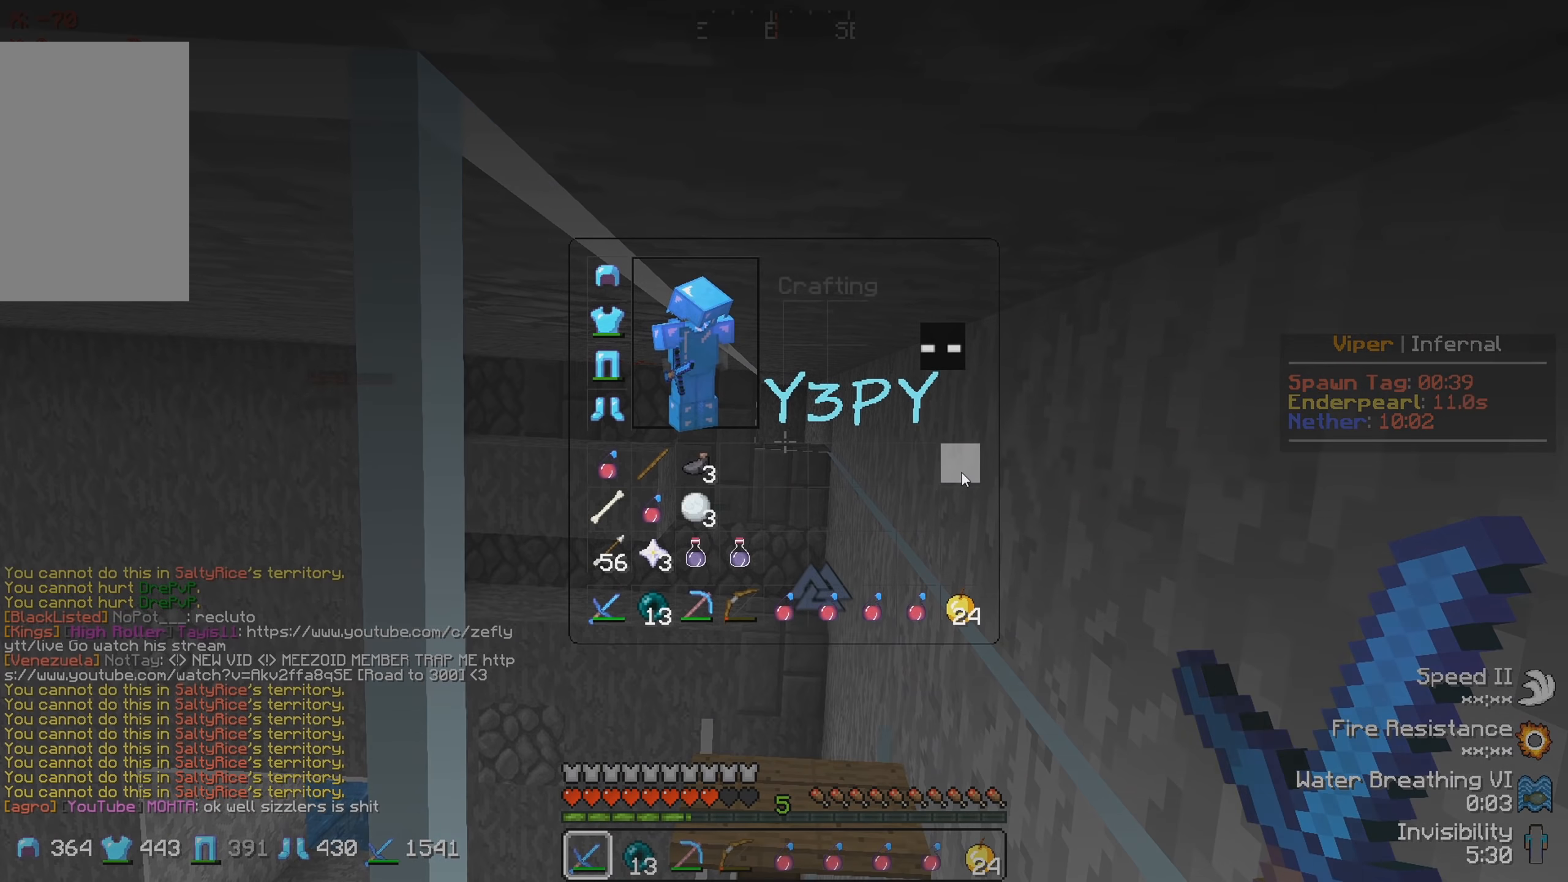
{"keys": [], "events": [[283, "d", "down"], [500, "d", "up"]]}
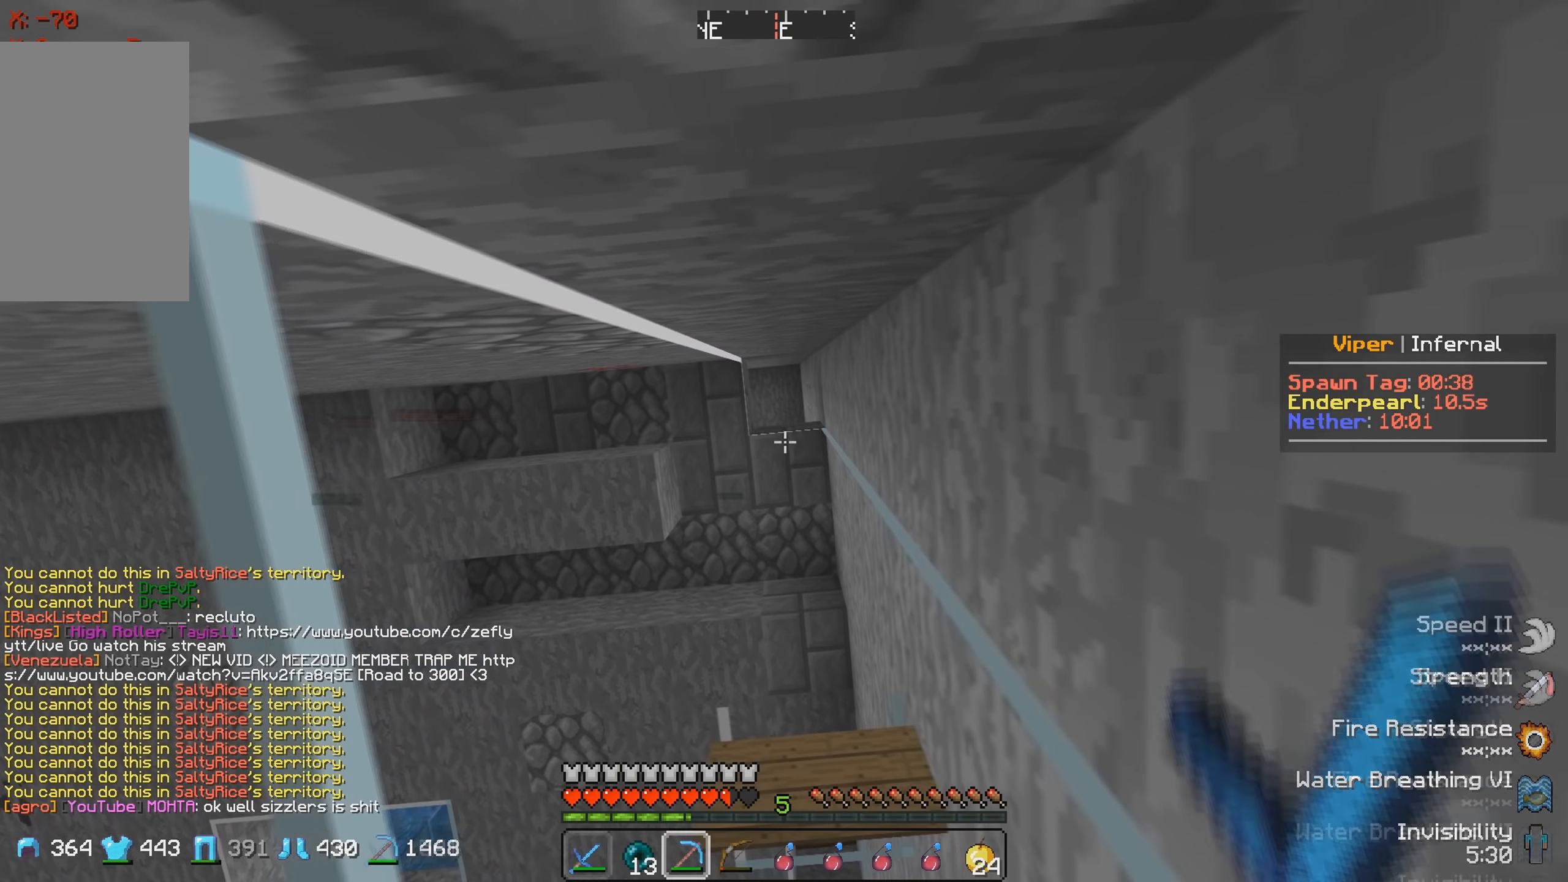
{"keys": [], "events": []}
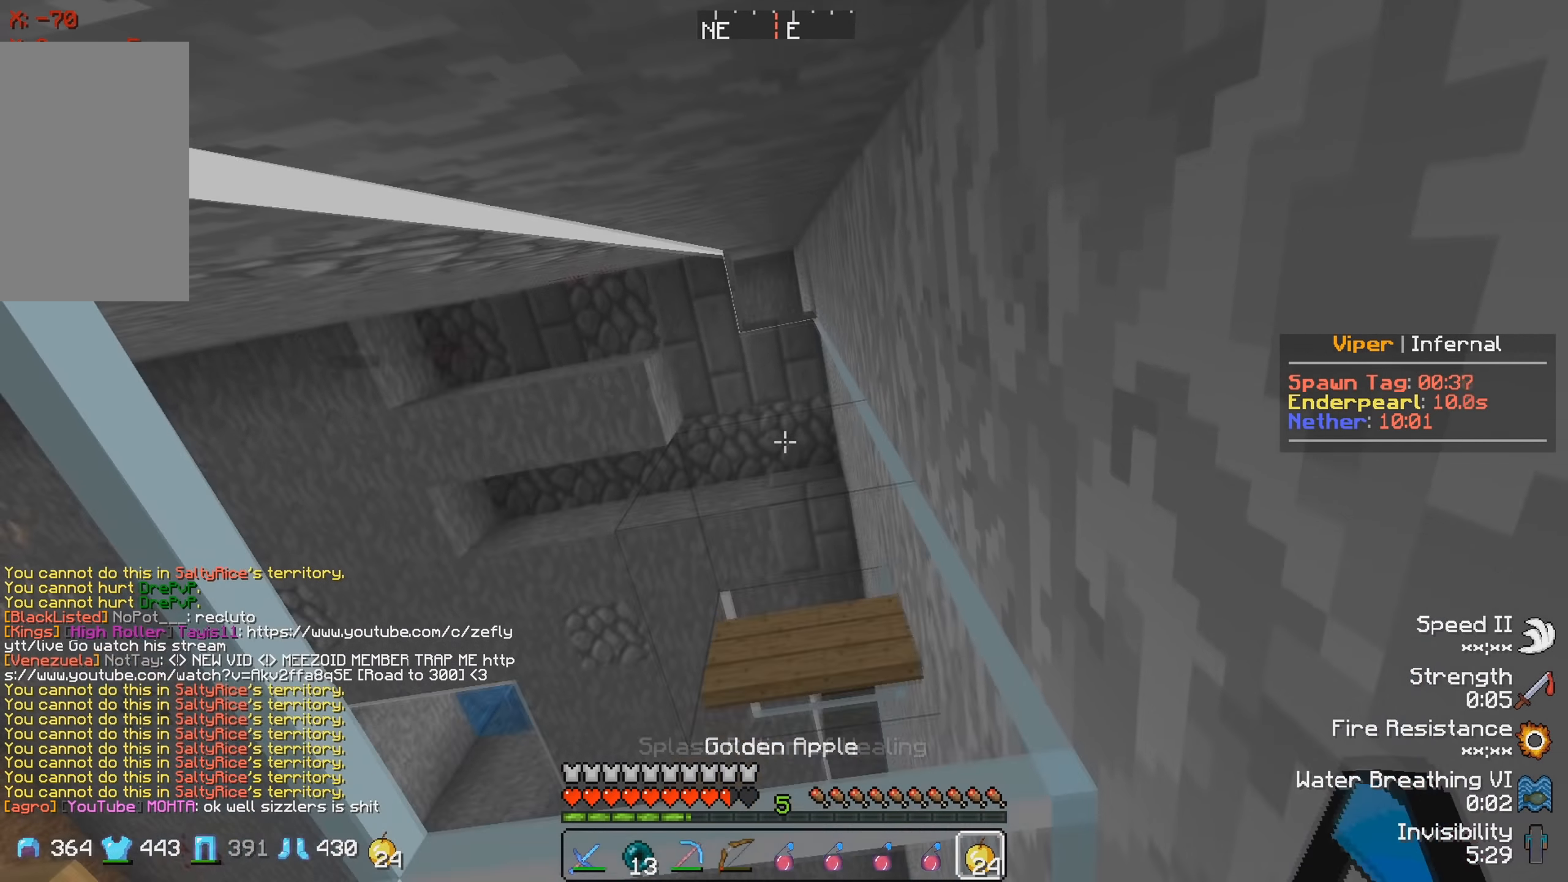
{"keys": [], "events": [[233, "s", "down"], [450, "s", "up"]]}
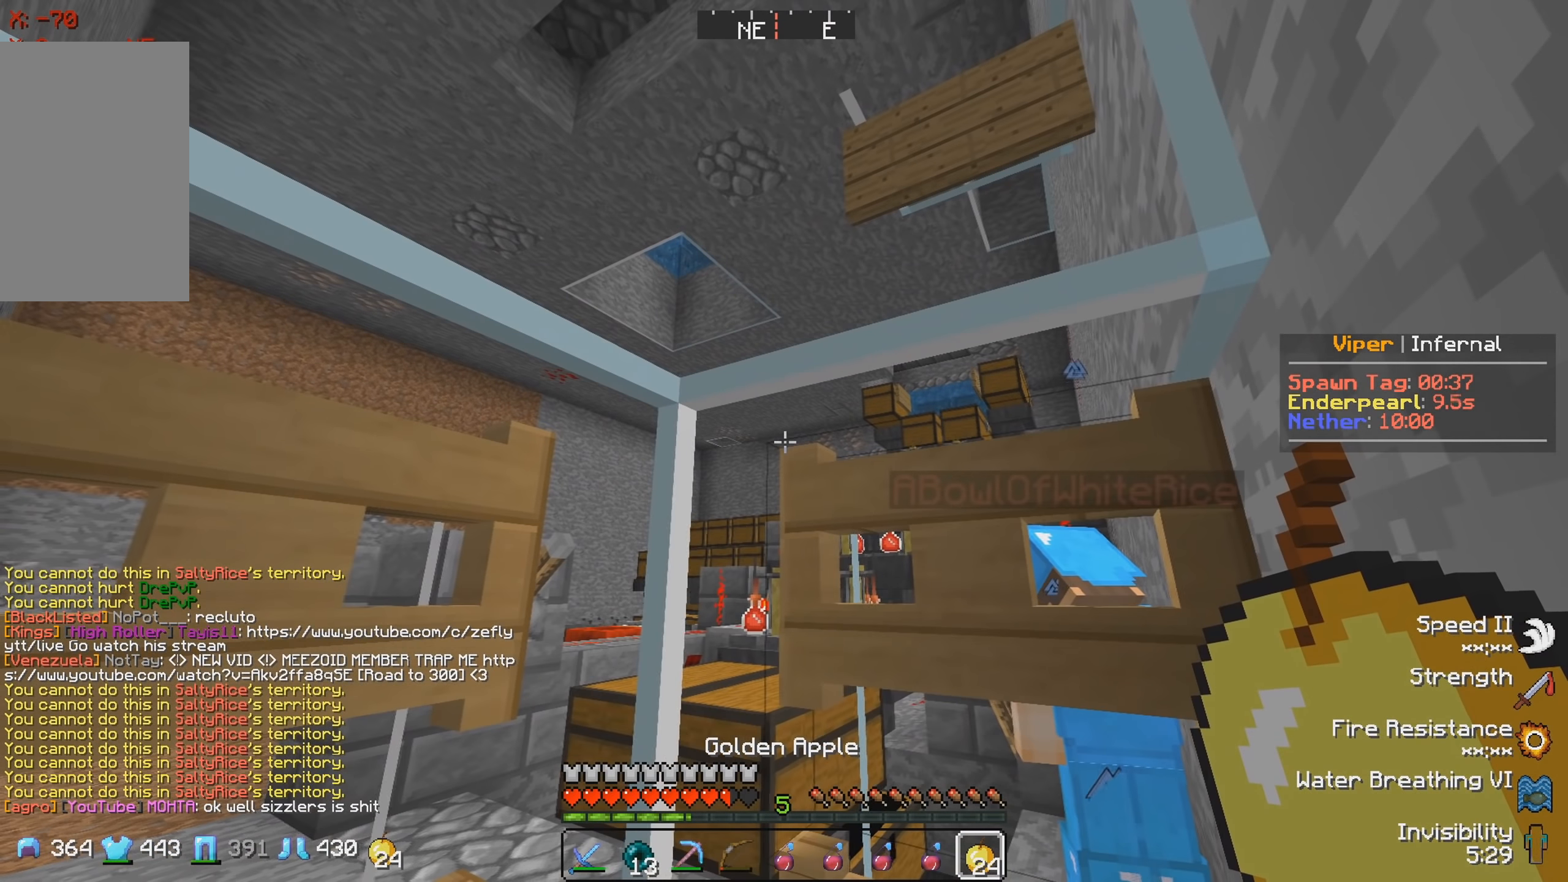
{"keys": [], "events": []}
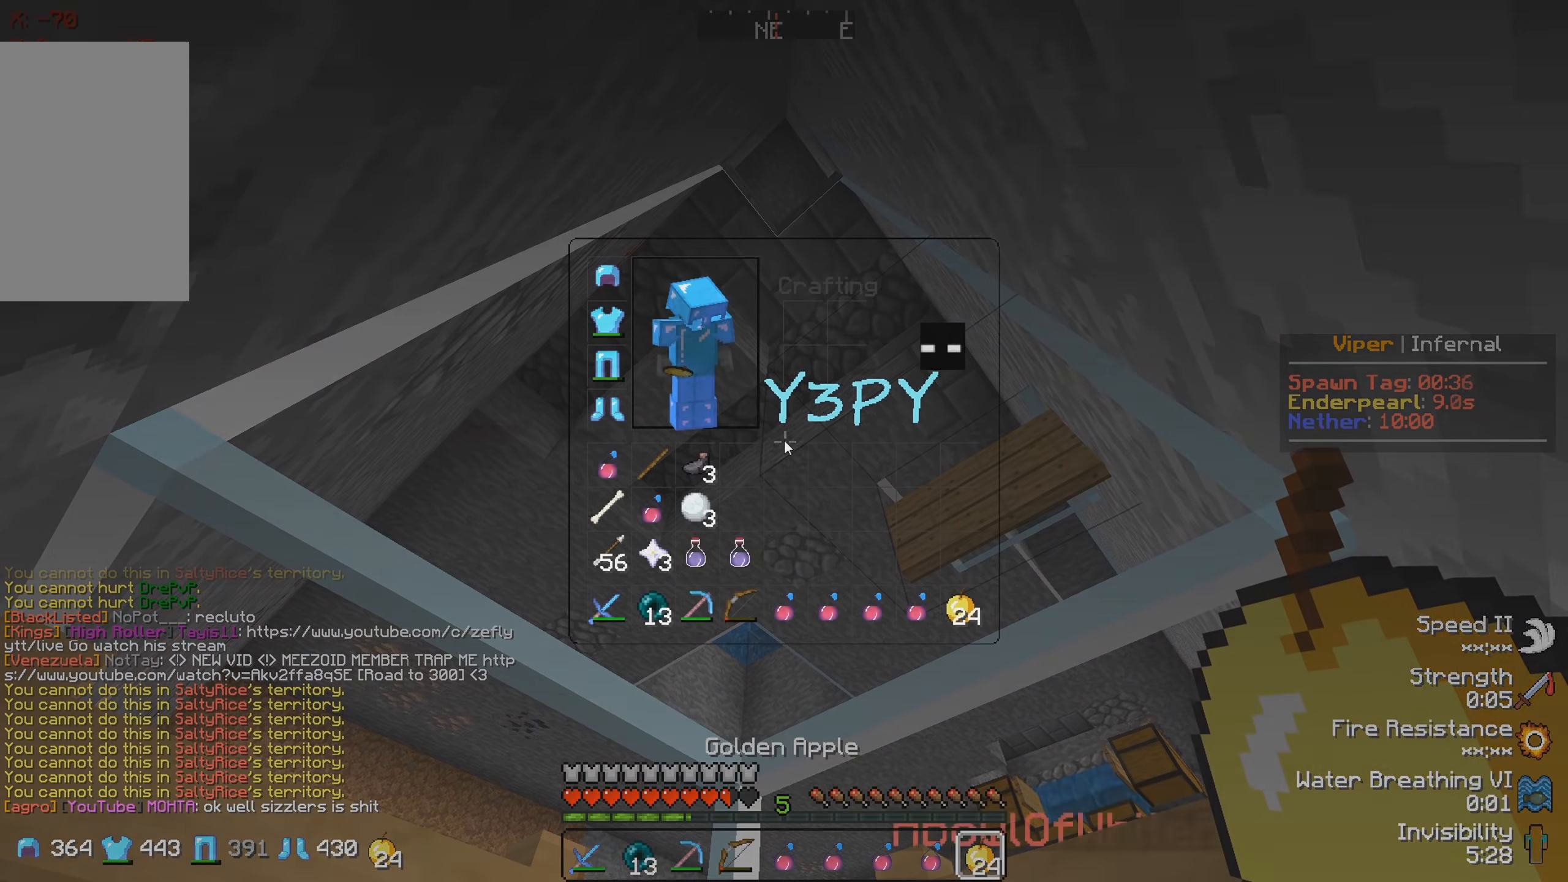
{"keys": [], "events": []}
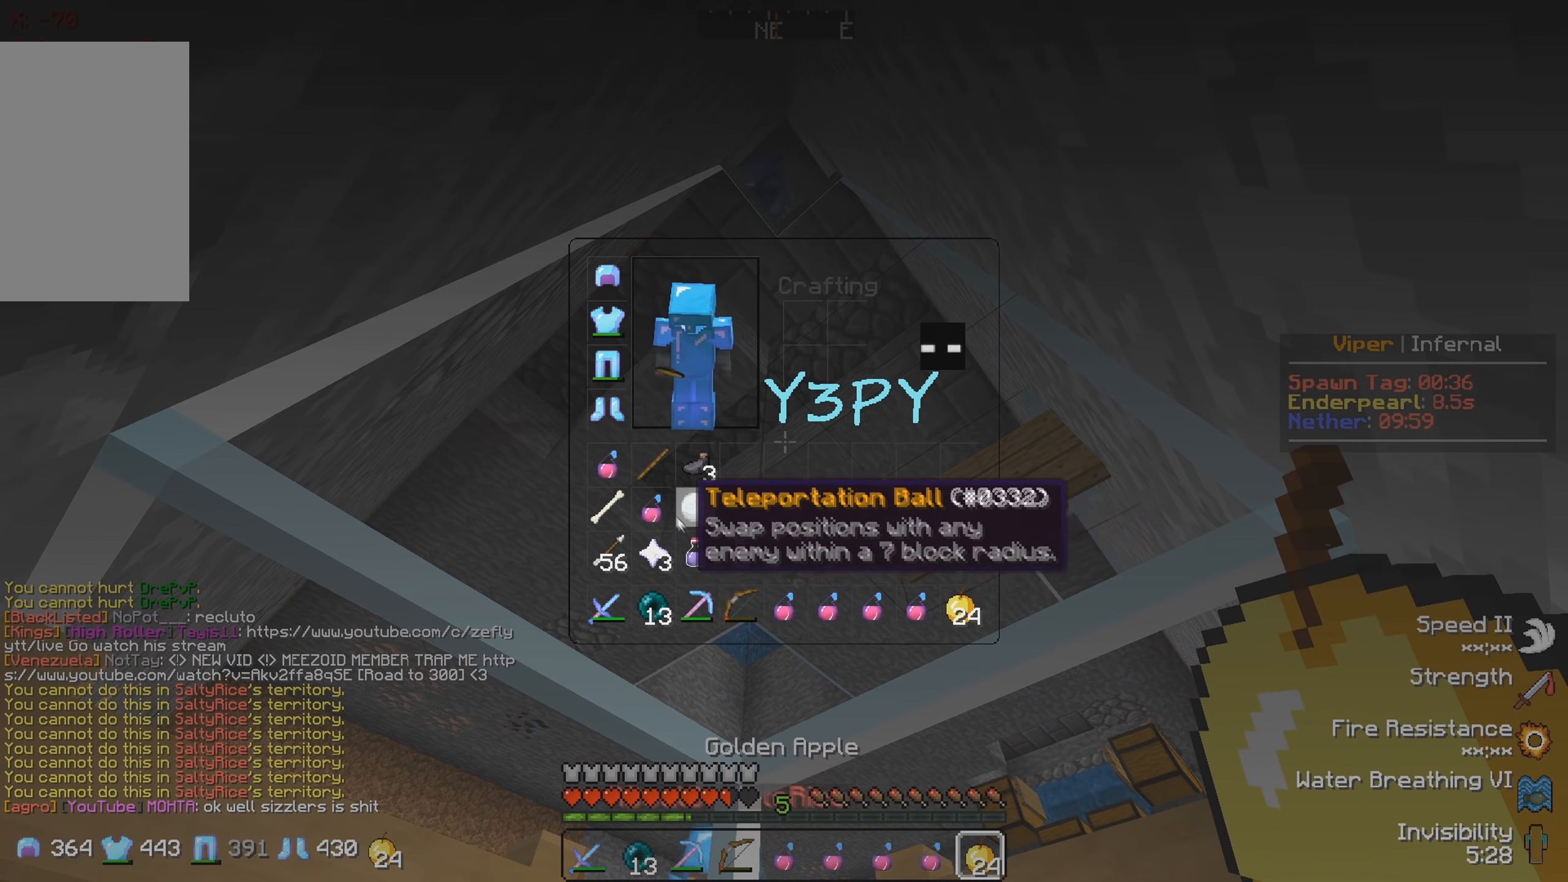
{"keys": [], "events": []}
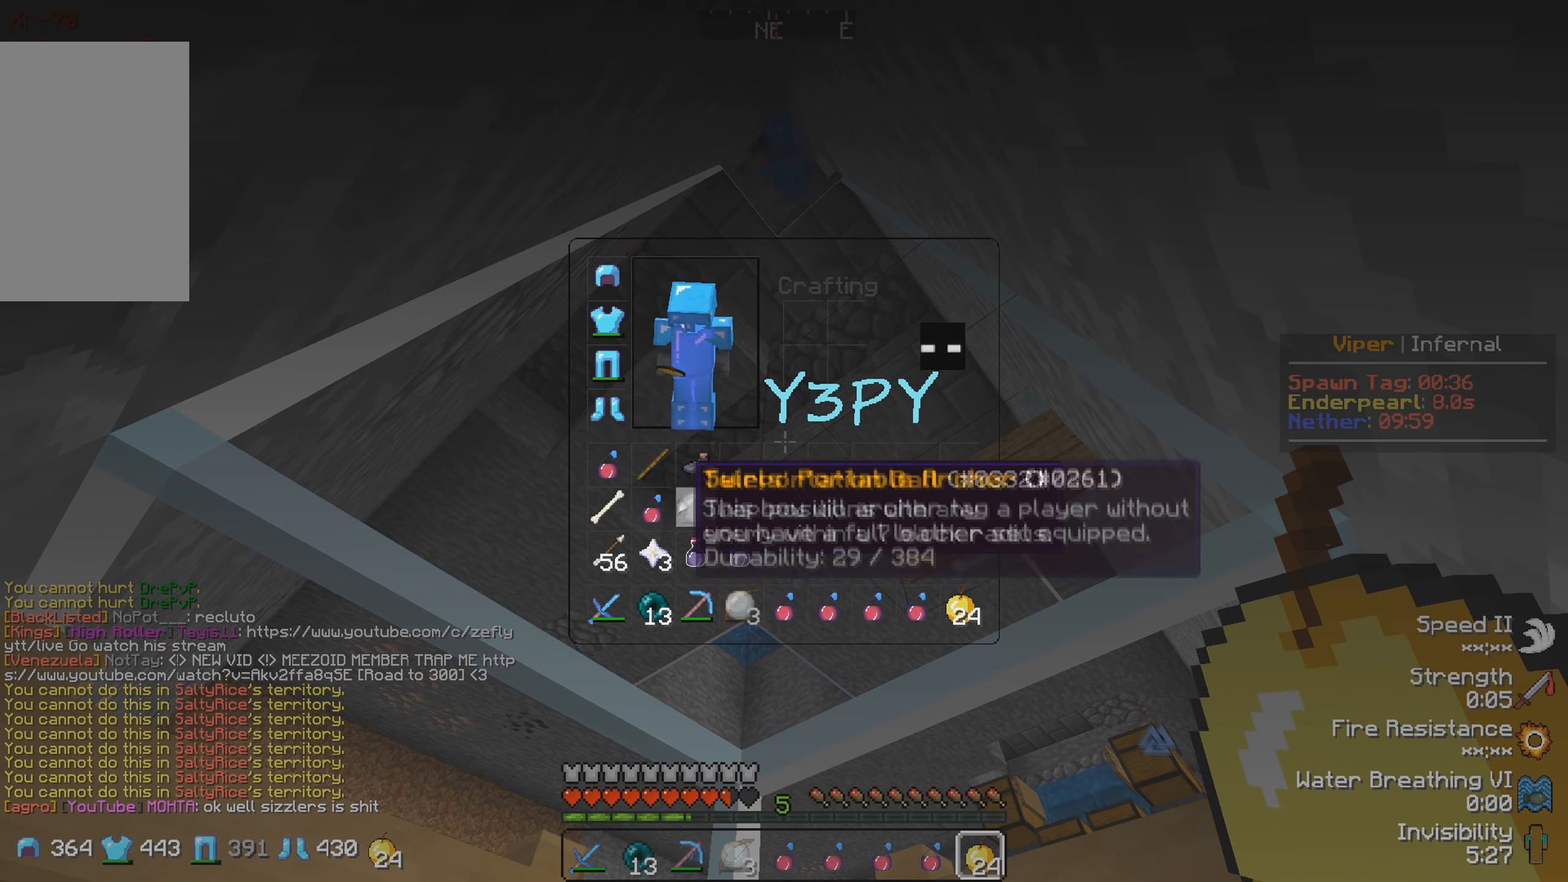
{"keys": [], "events": []}
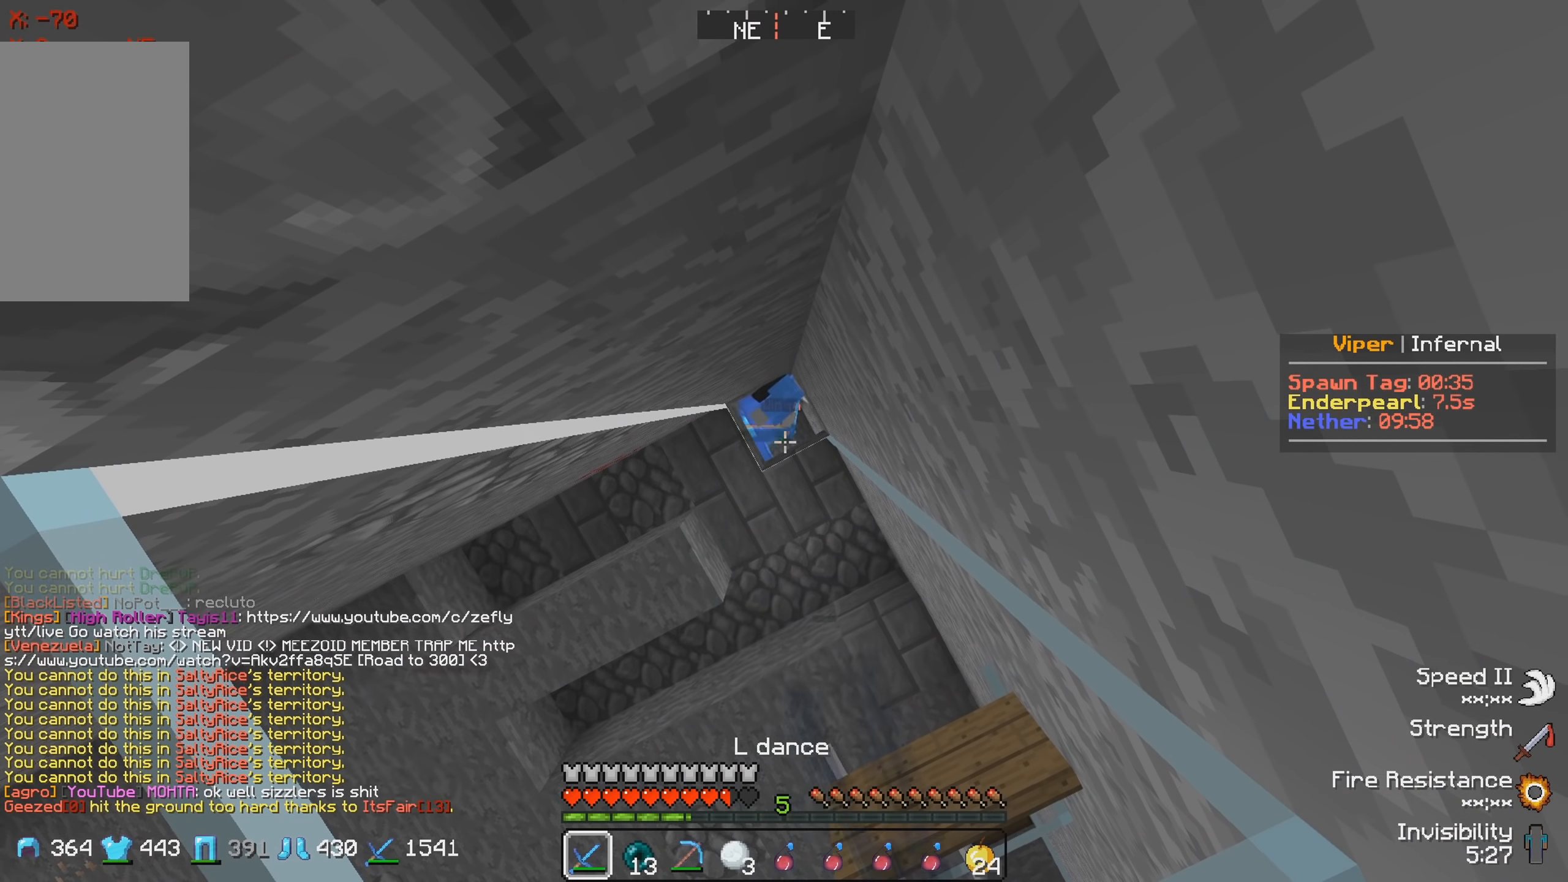
{"keys": [], "events": [[283, "a", "down"], [383, "a", "up"]]}
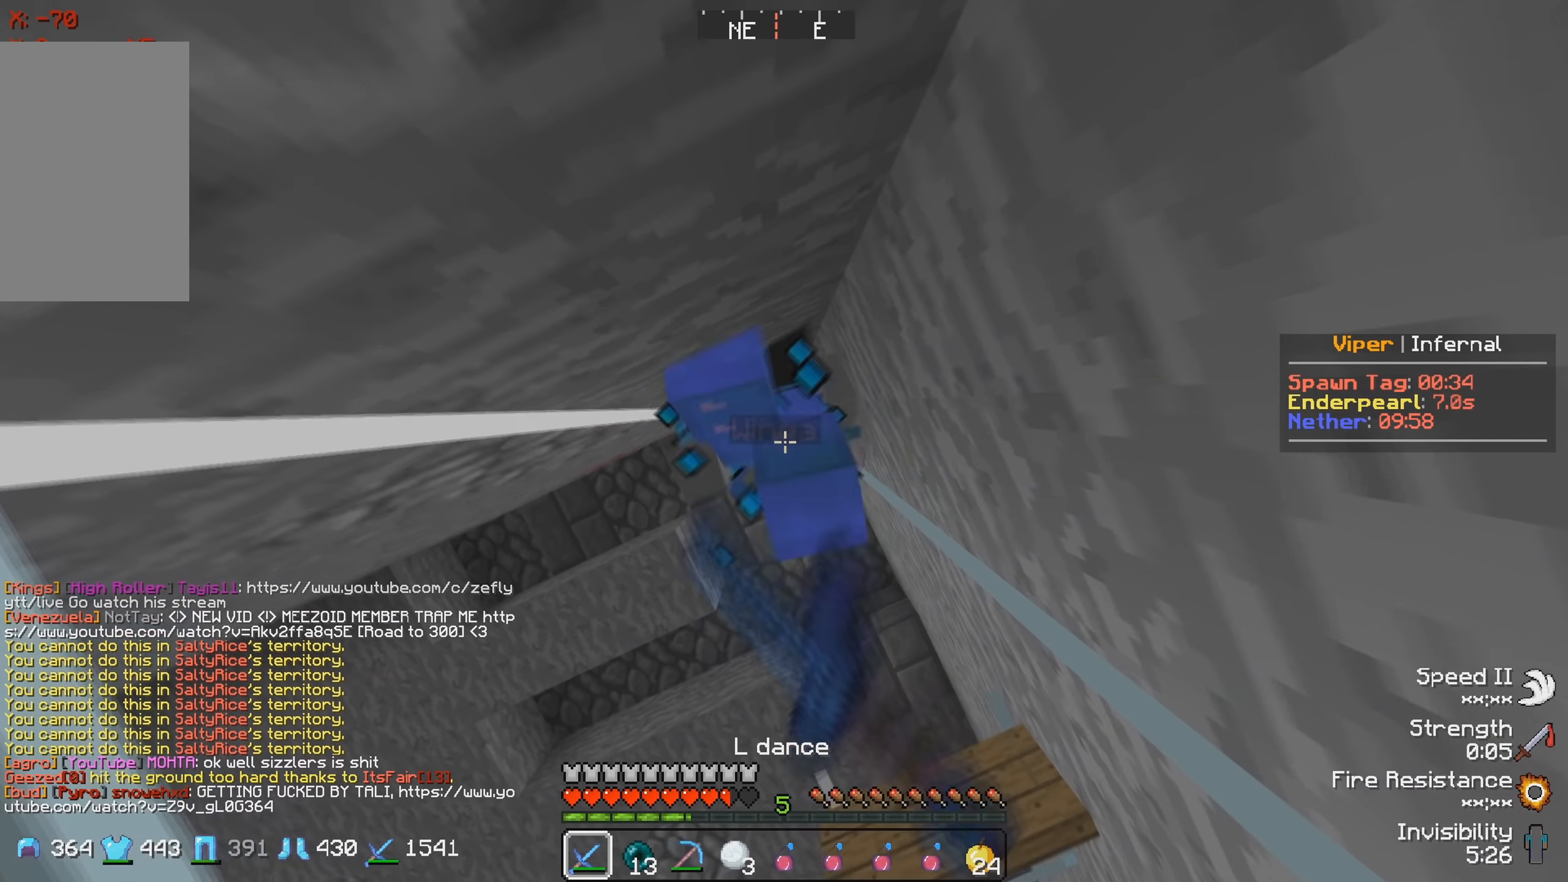
{"keys": ["a"], "events": [[33, "a", "down"], [117, "a", "up"], [483, "a", "down"]]}
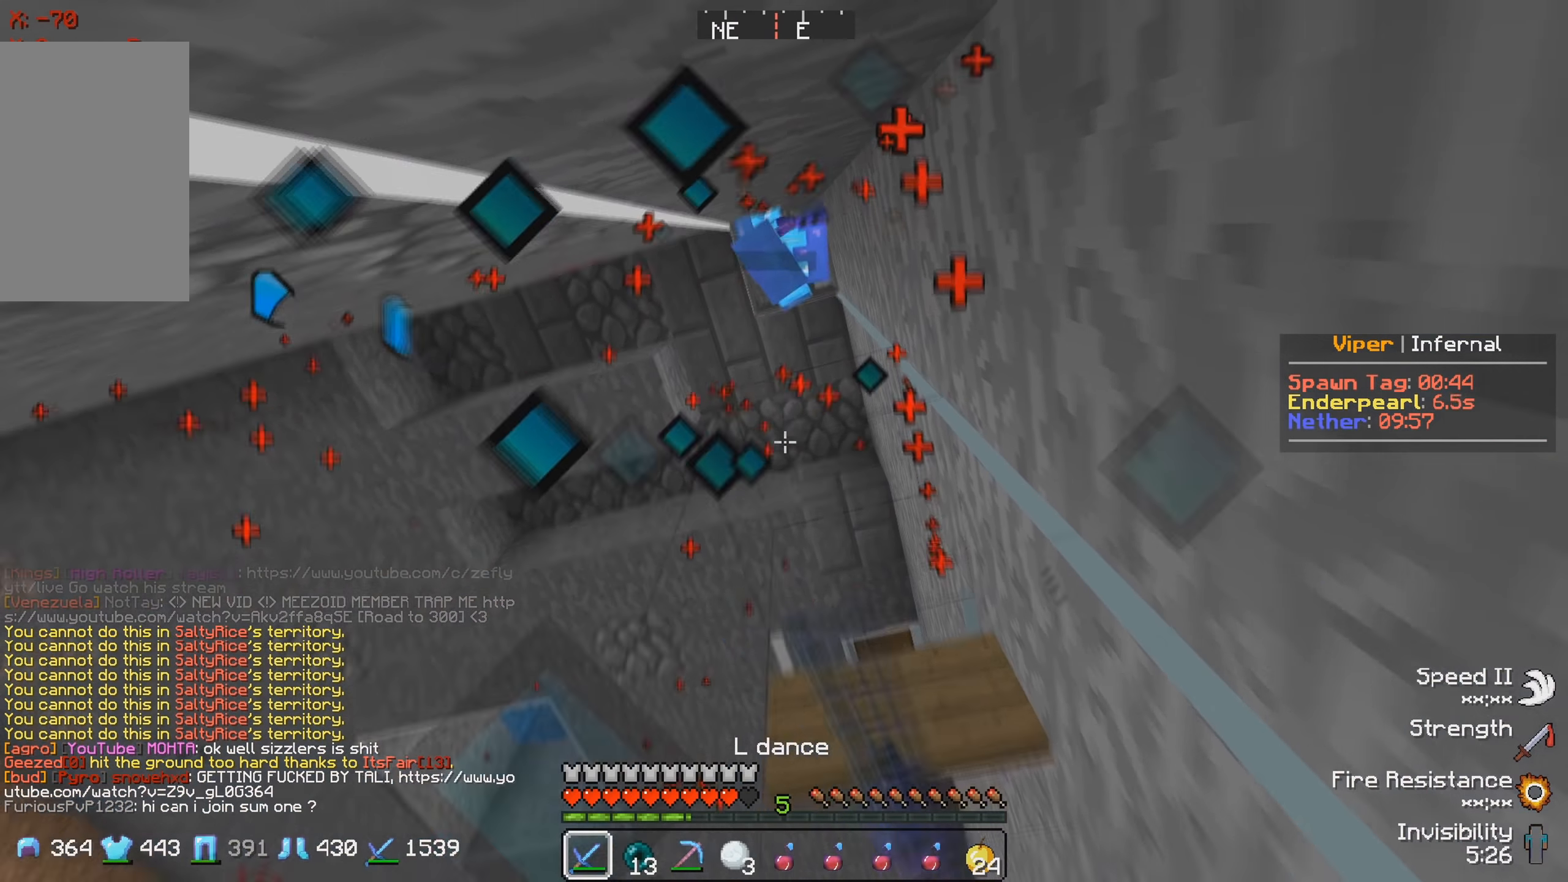
{"keys": ["a", "w"], "events": [[250, "a", "up"], [317, "w", "down"], [333, "a", "down"]]}